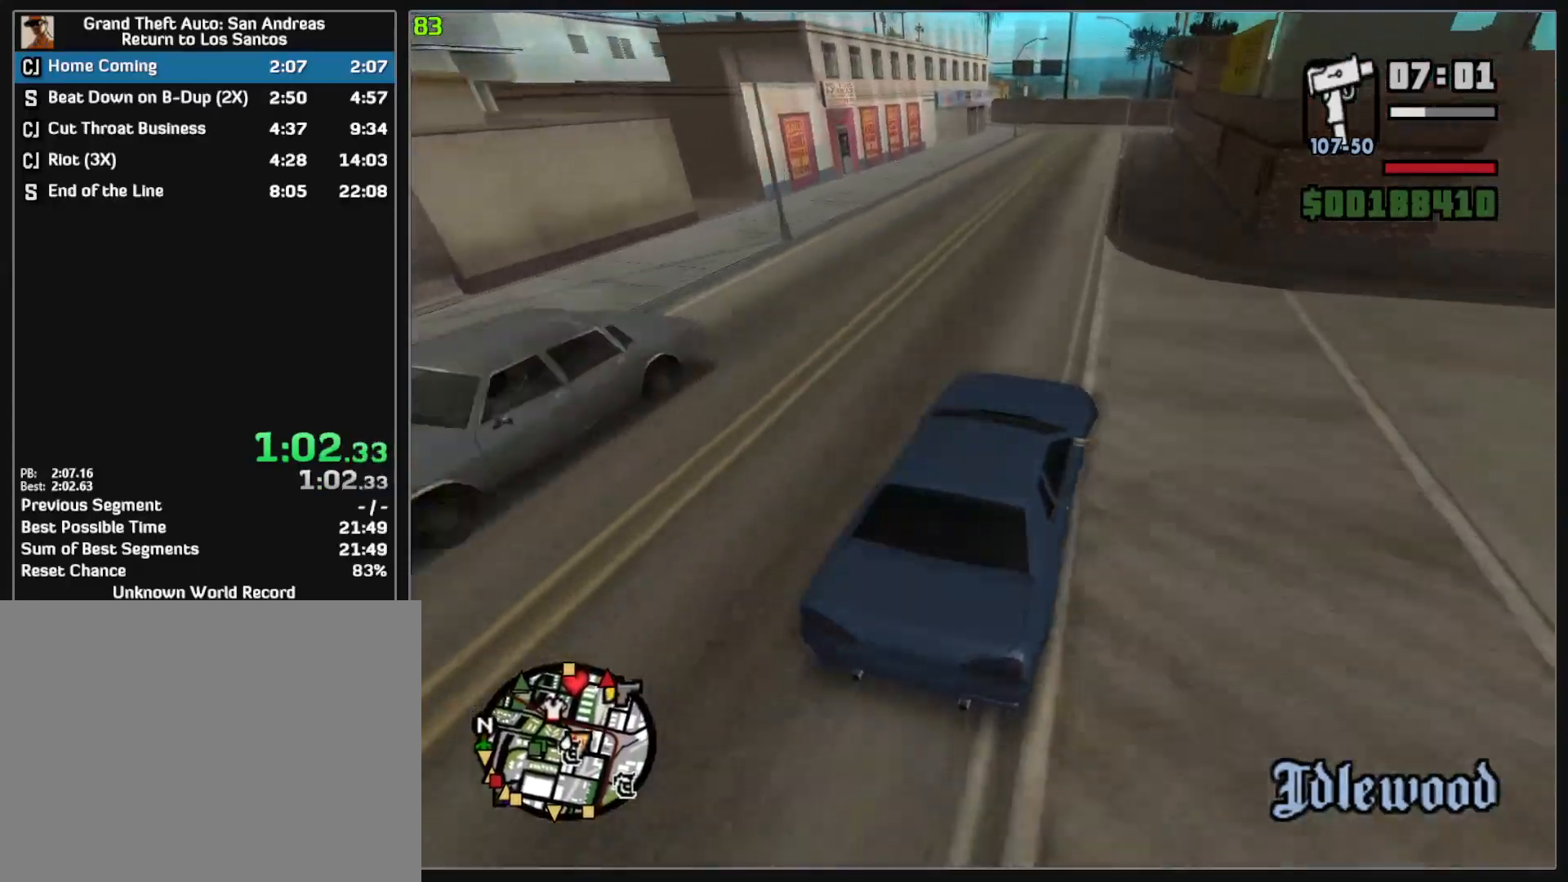
Gameplay with keyboard and mouse; each line is a JSON object with the keys and mouse buttons held at the frame after it. "events" lists presses ("down") and releases ("up") of "w", "mouse_left", "mouse_wheel" and "mouse_right" between this image and that frame as [ms after this image, input, new state], when the widget could be followed in between. "mouse_left", "mouse_wheel", "mouse_right" = the "left", "wheel", "right" buttons of the "mouse" list. No other keys are recorded. "wheel" means that the mouse wheel is clicked or scrolled. Mouse movement is not recorded.
{"keys": [], "mouse": [], "events": [[383, "w", "up"]]}
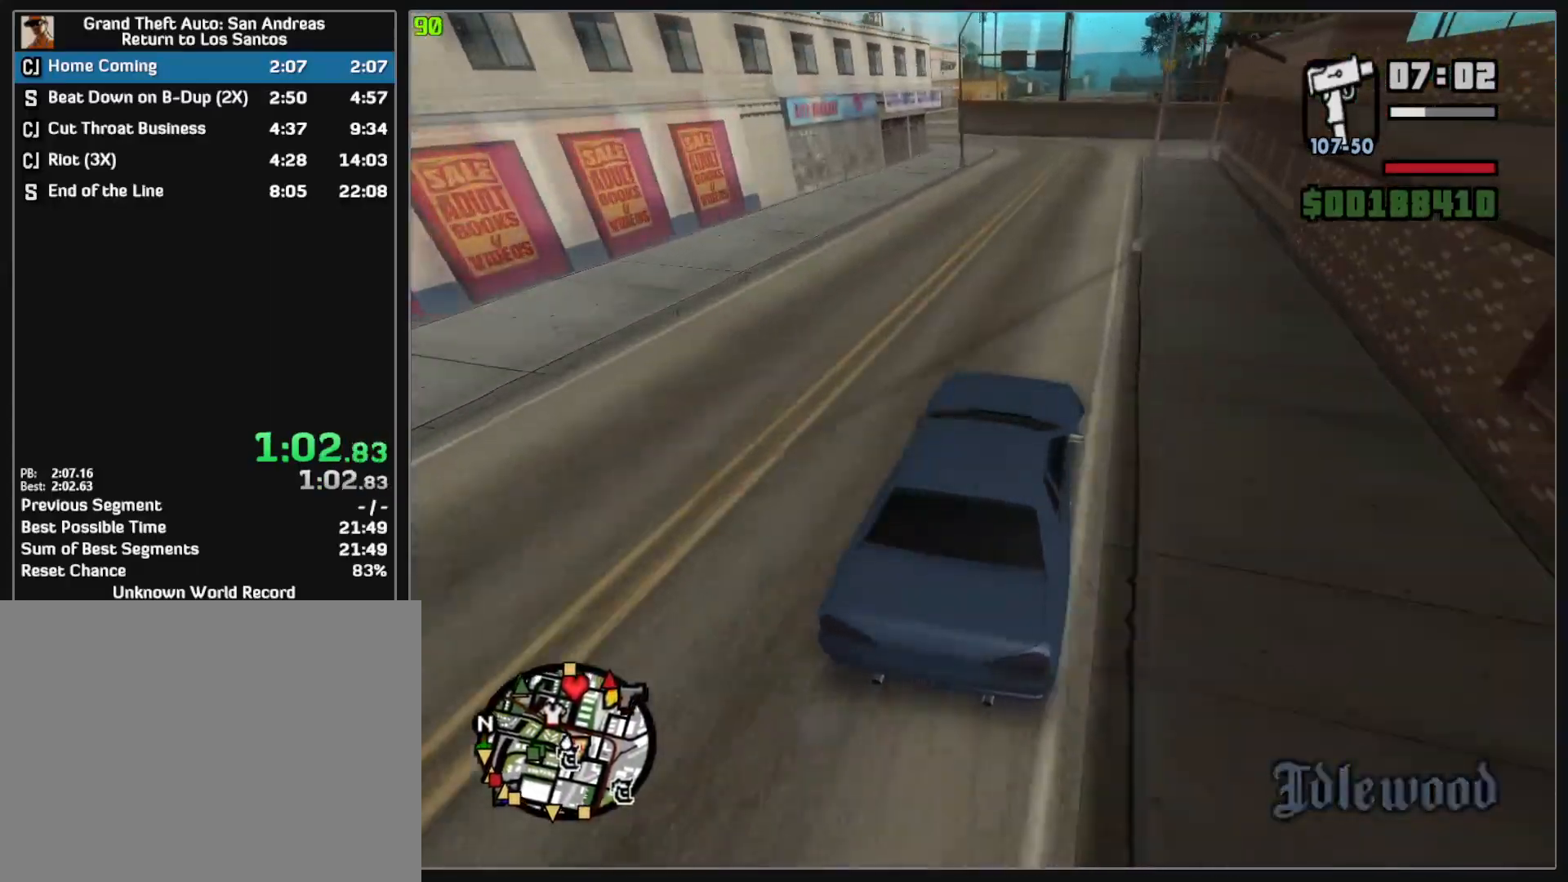
{"keys": [], "mouse": [], "events": []}
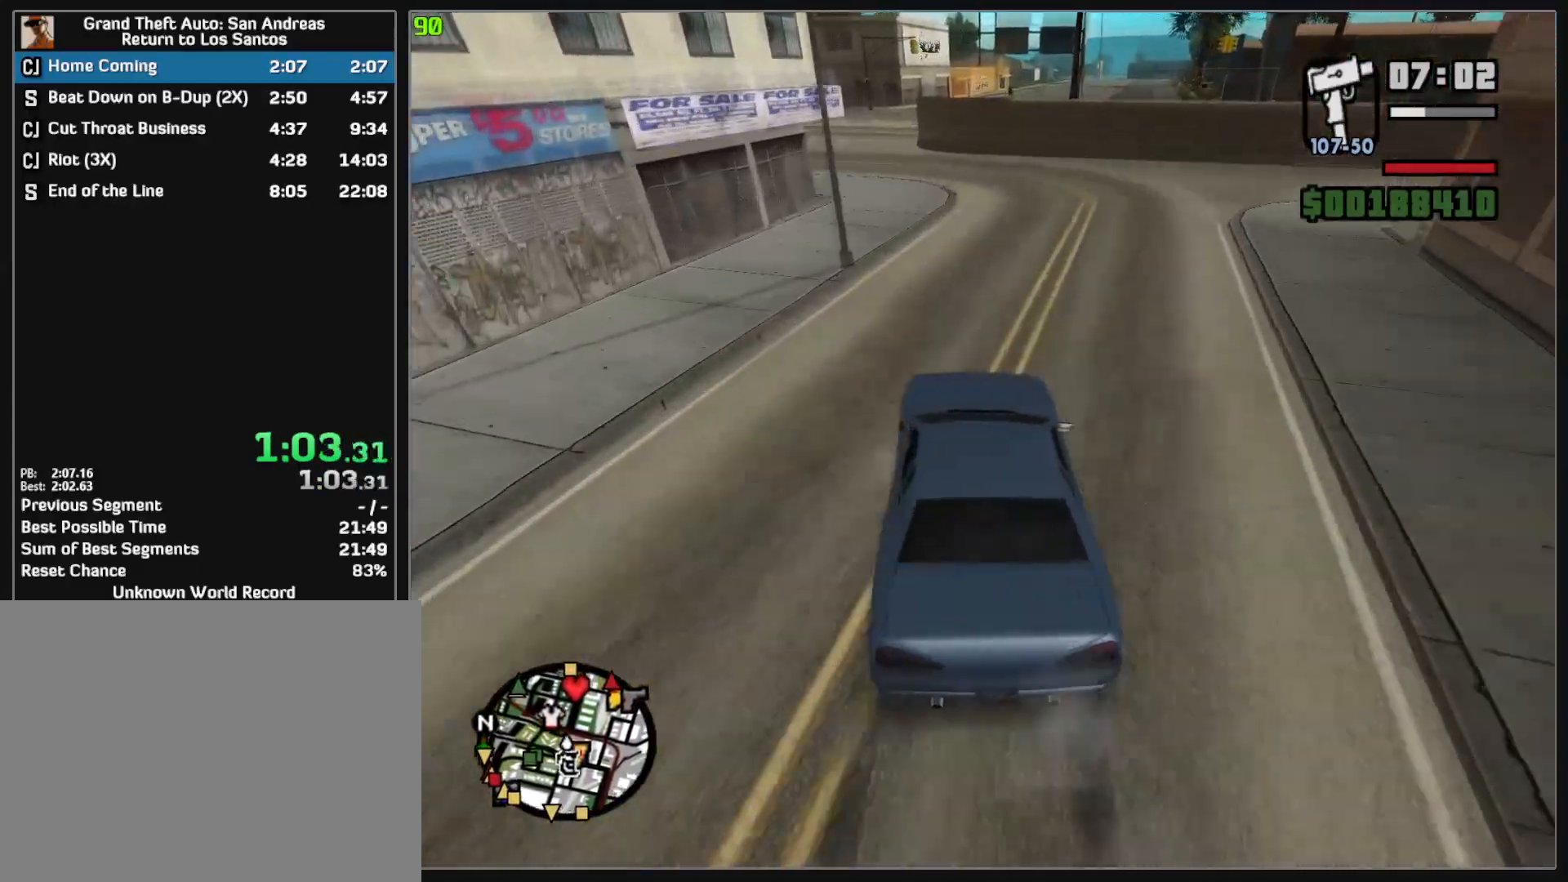
{"keys": ["w"], "mouse": [], "events": [[250, "w", "down"]]}
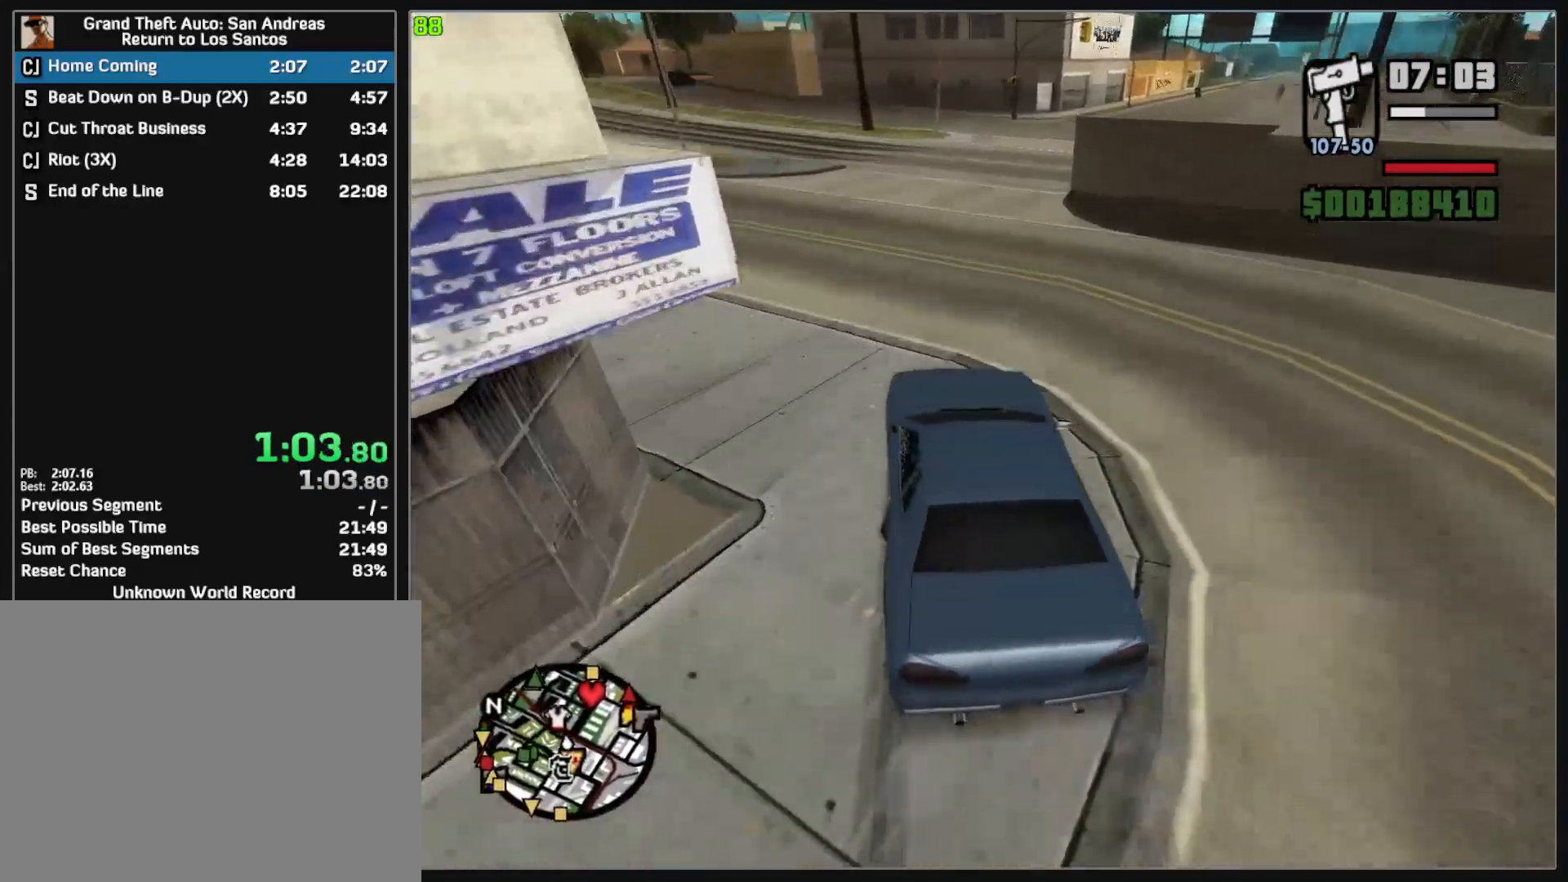
{"keys": [], "mouse": [], "events": [[33, "w", "up"]]}
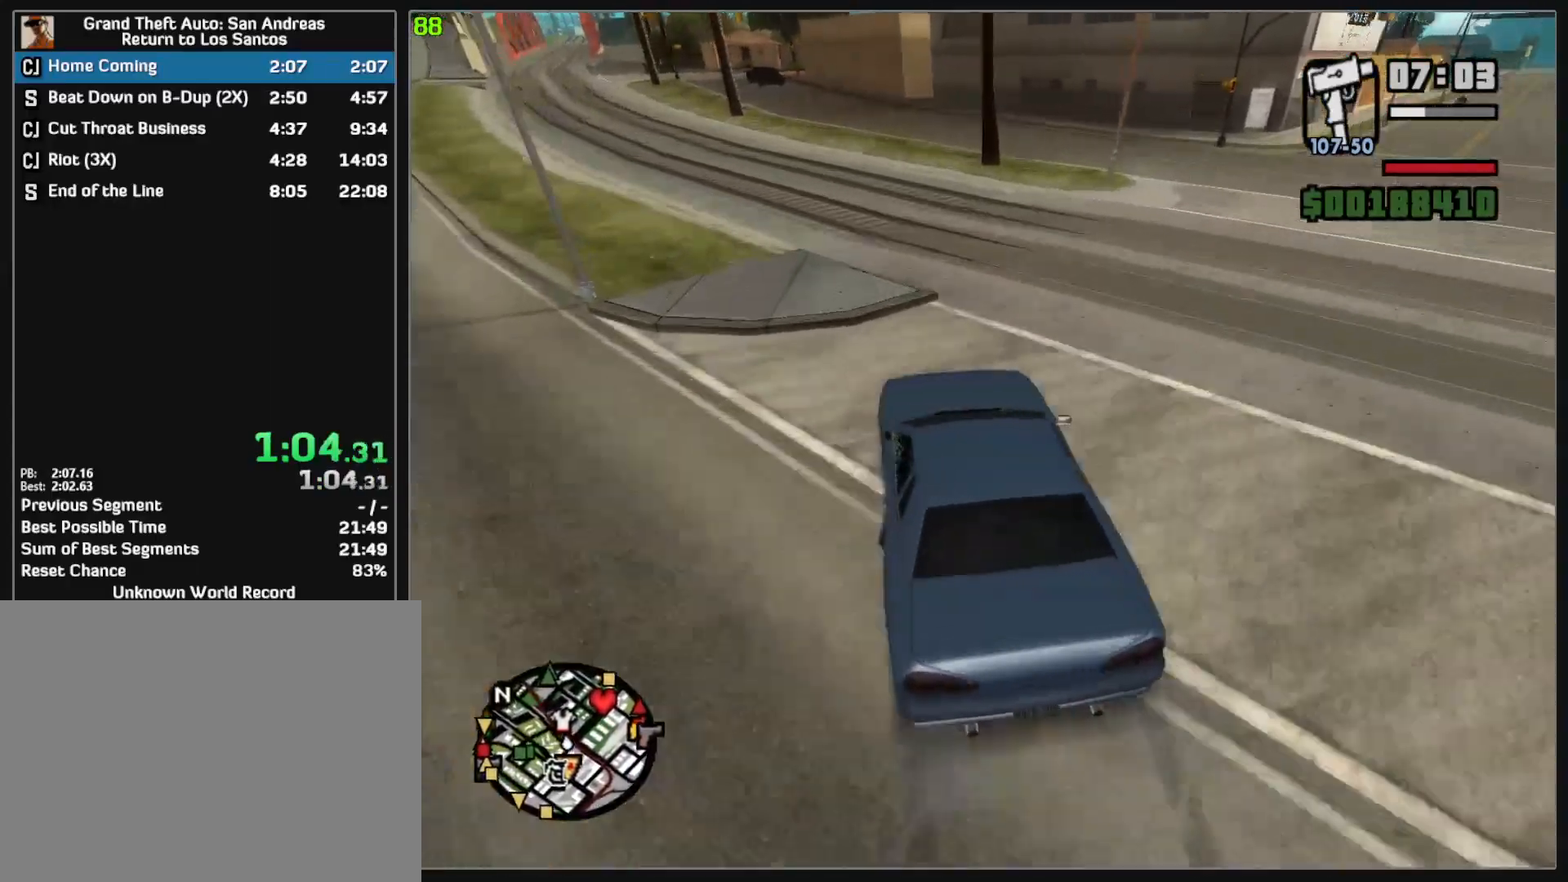
{"keys": ["w"], "mouse": [], "events": [[17, "w", "down"]]}
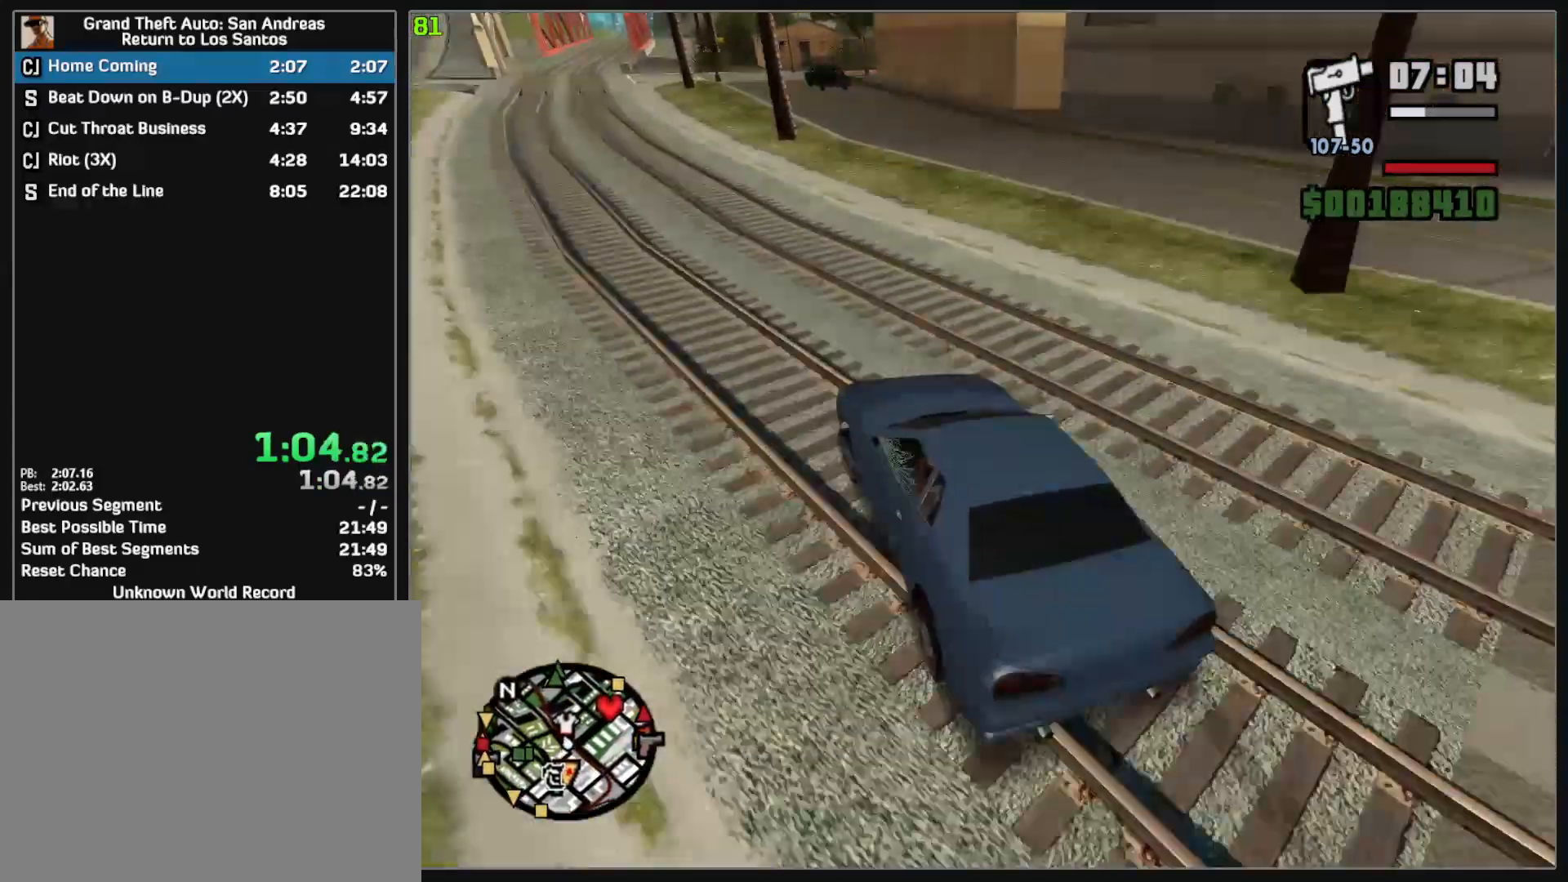
{"keys": ["w"], "mouse": [], "events": []}
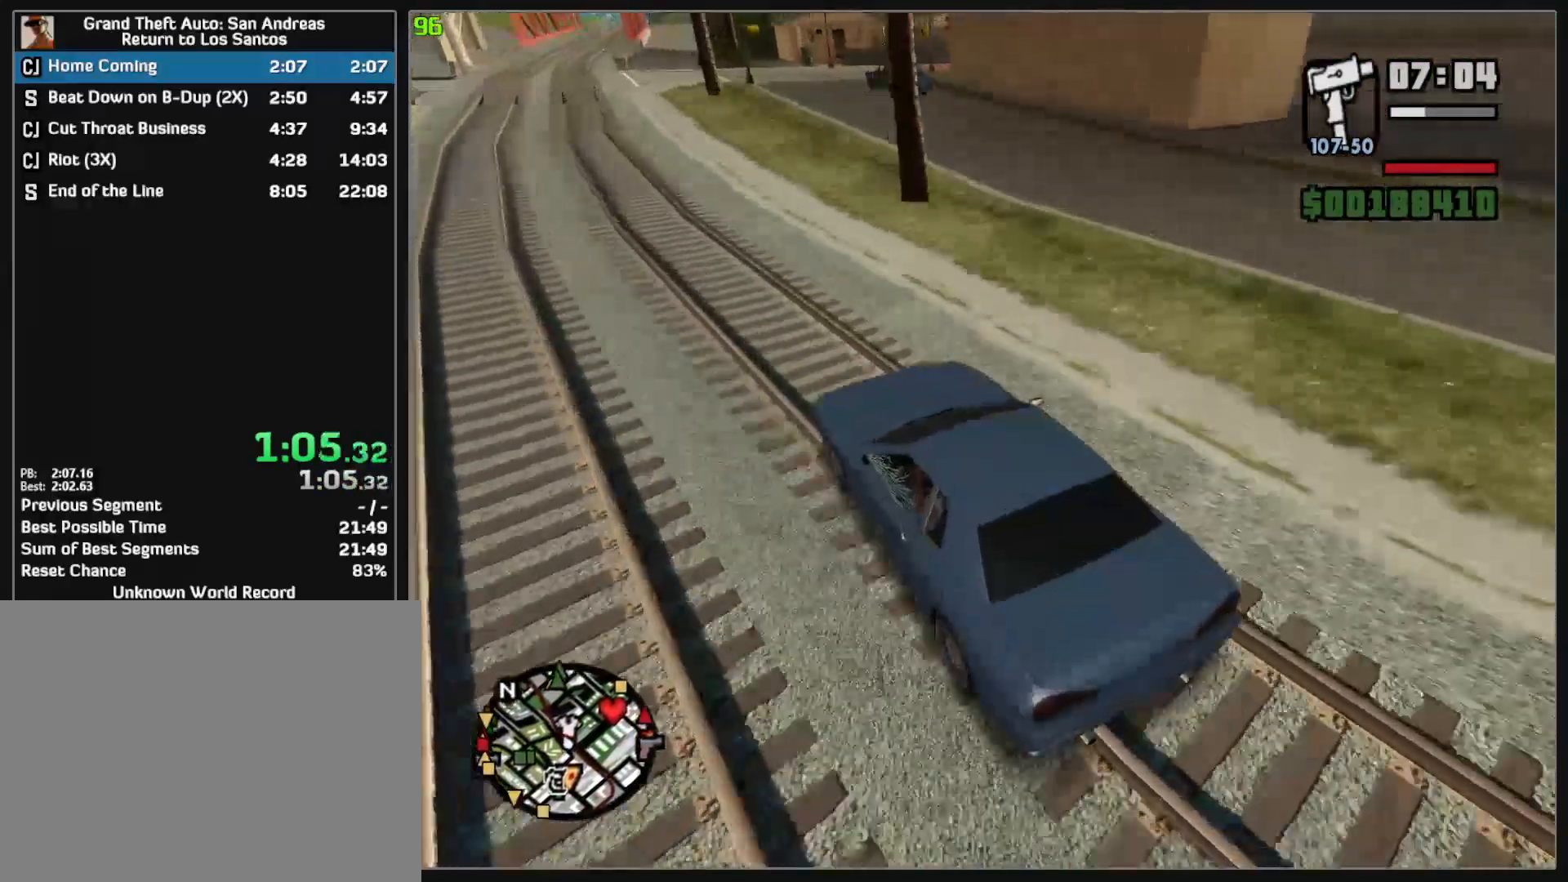
{"keys": [], "mouse": [], "events": [[450, "w", "up"]]}
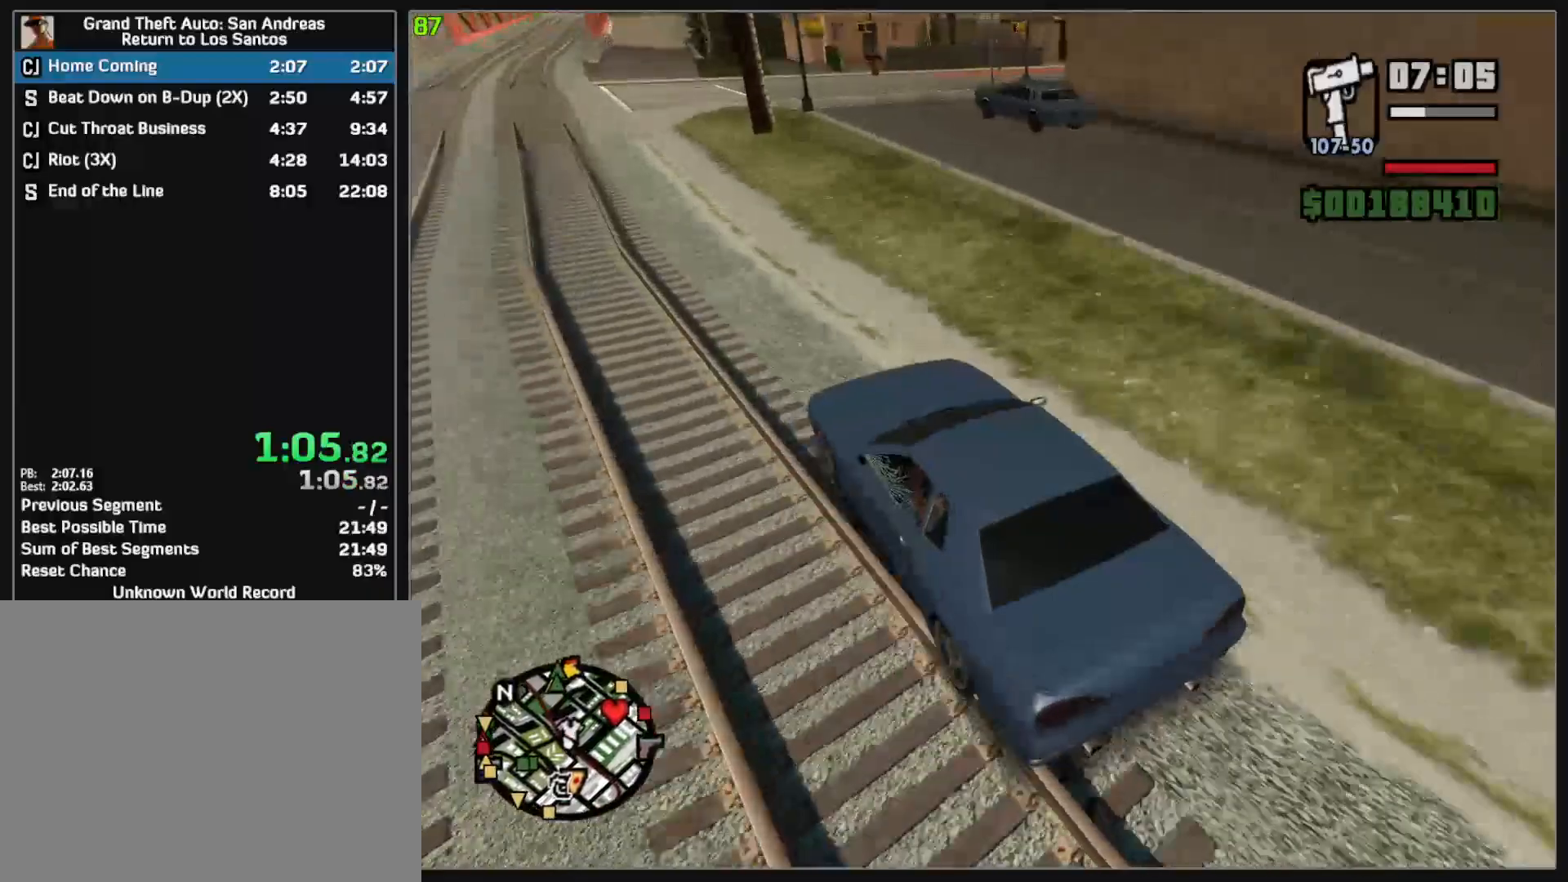
{"keys": ["w"], "mouse": [], "events": [[300, "w", "down"]]}
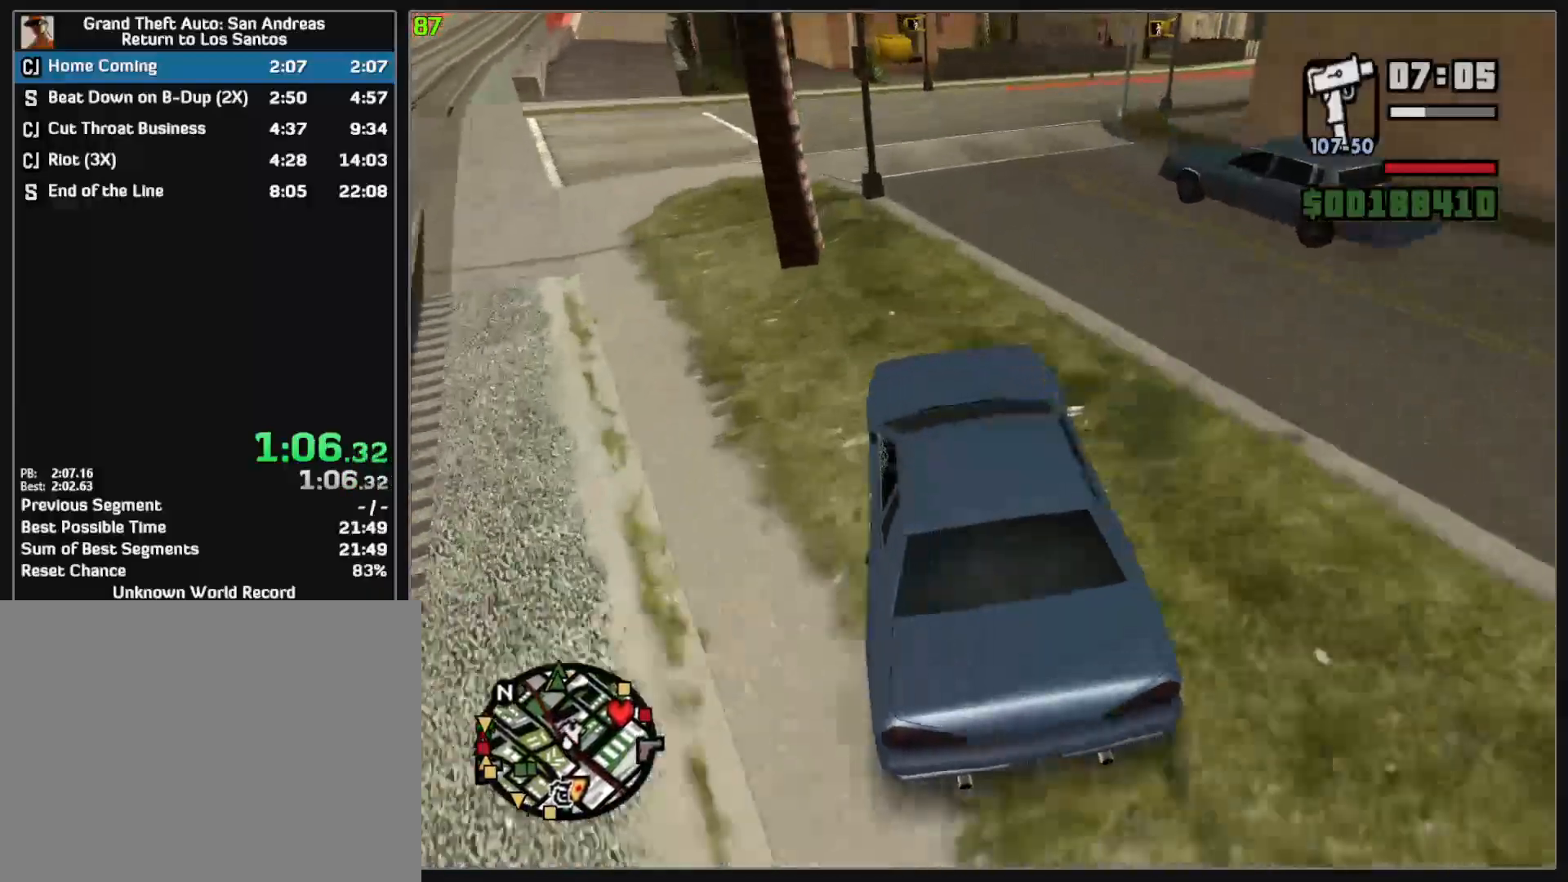
{"keys": [], "mouse": [], "events": [[283, "w", "up"]]}
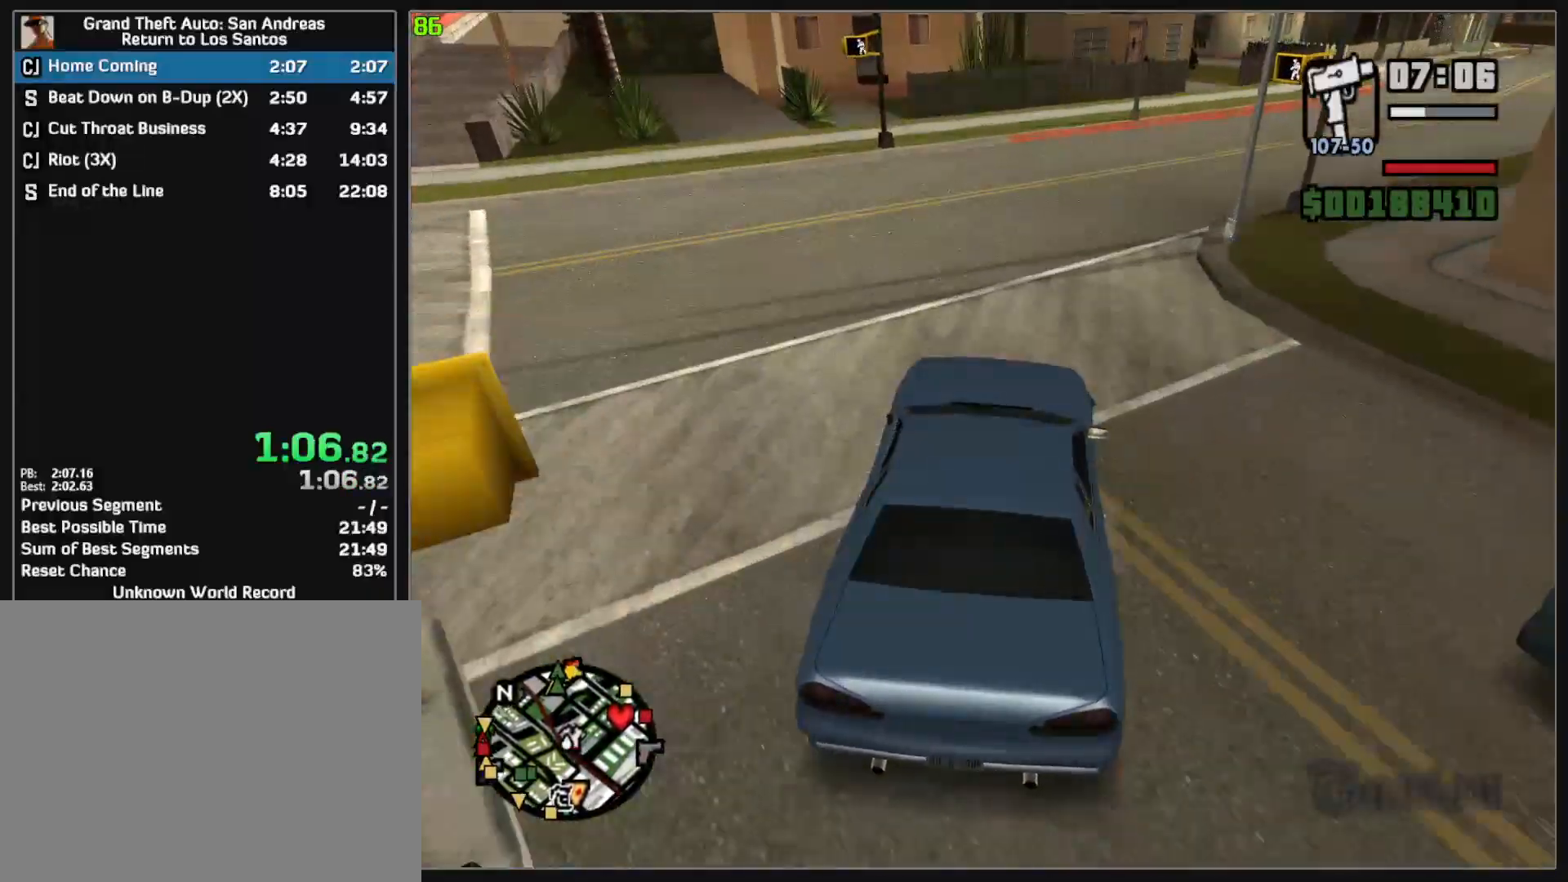
{"keys": ["w"], "mouse": [], "events": [[183, "w", "down"]]}
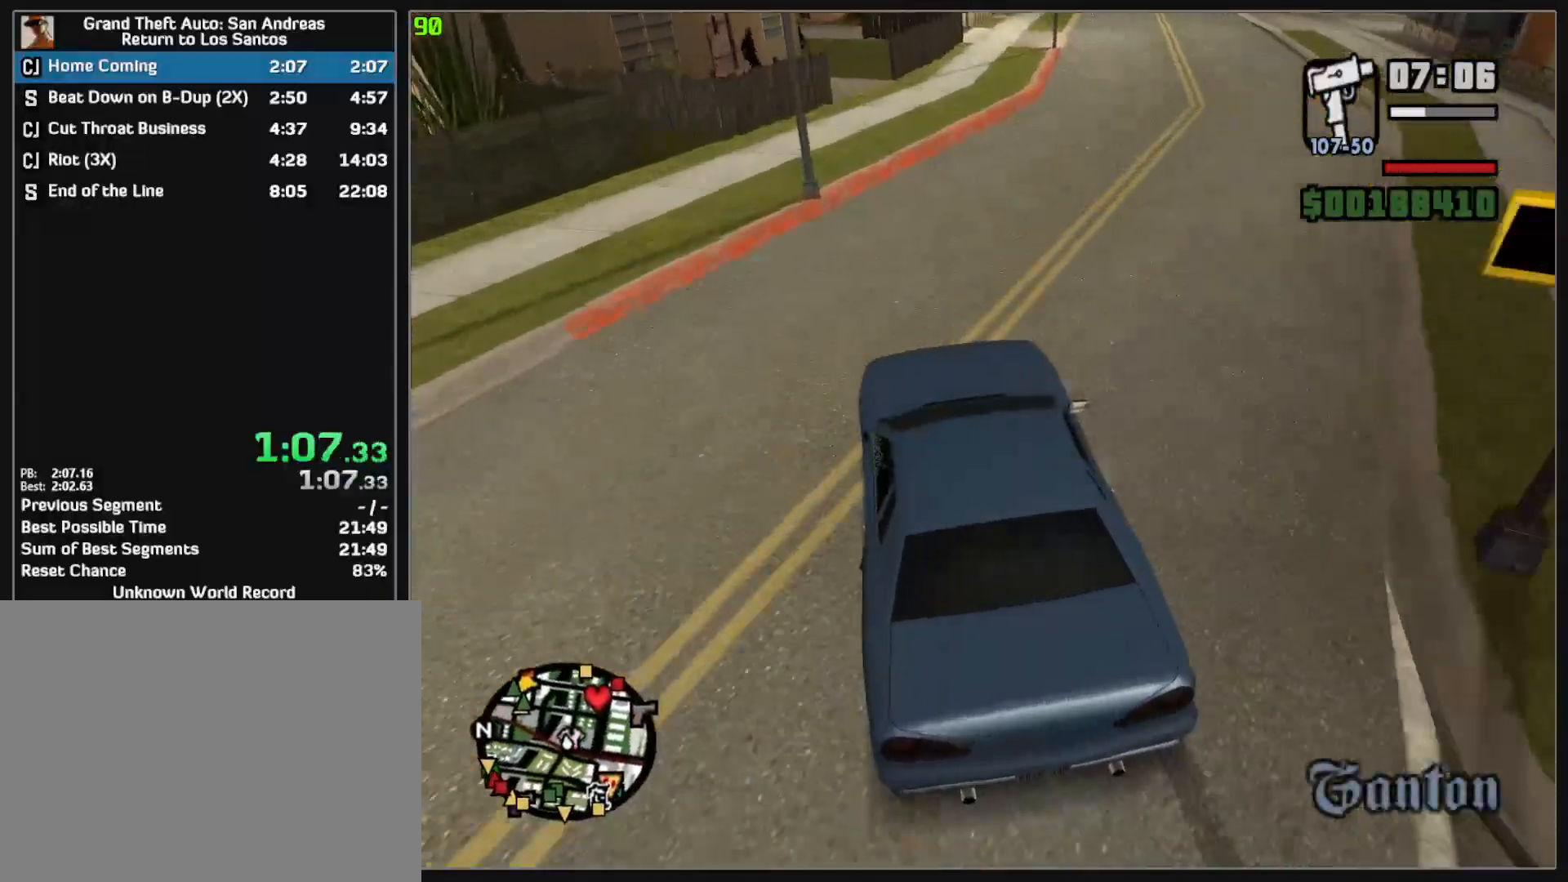
{"keys": ["w"], "mouse": [], "events": []}
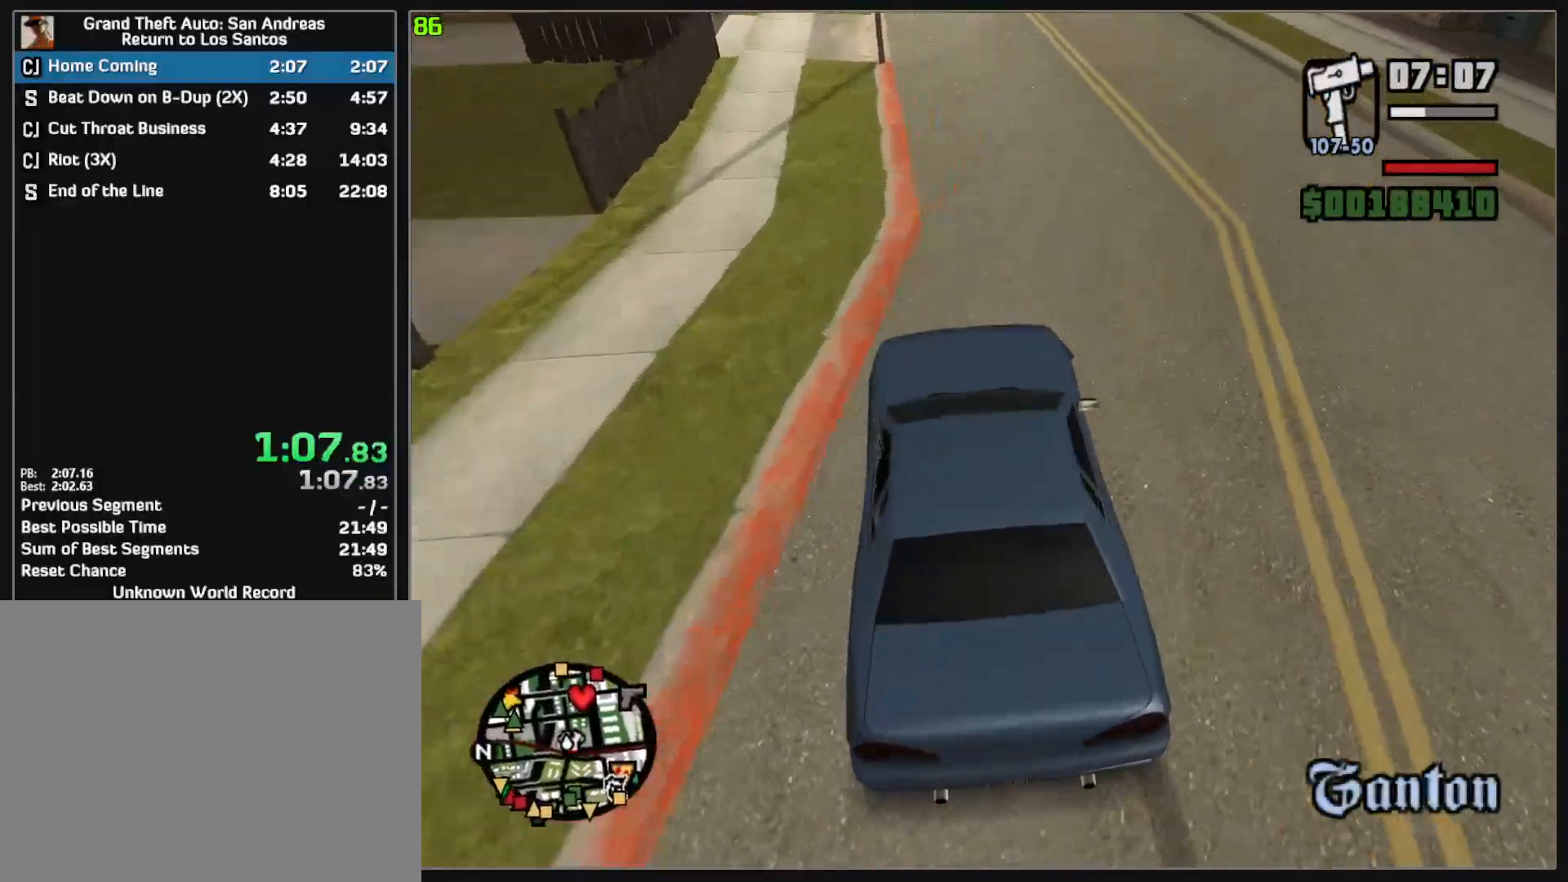
{"keys": ["w"], "mouse": [], "events": []}
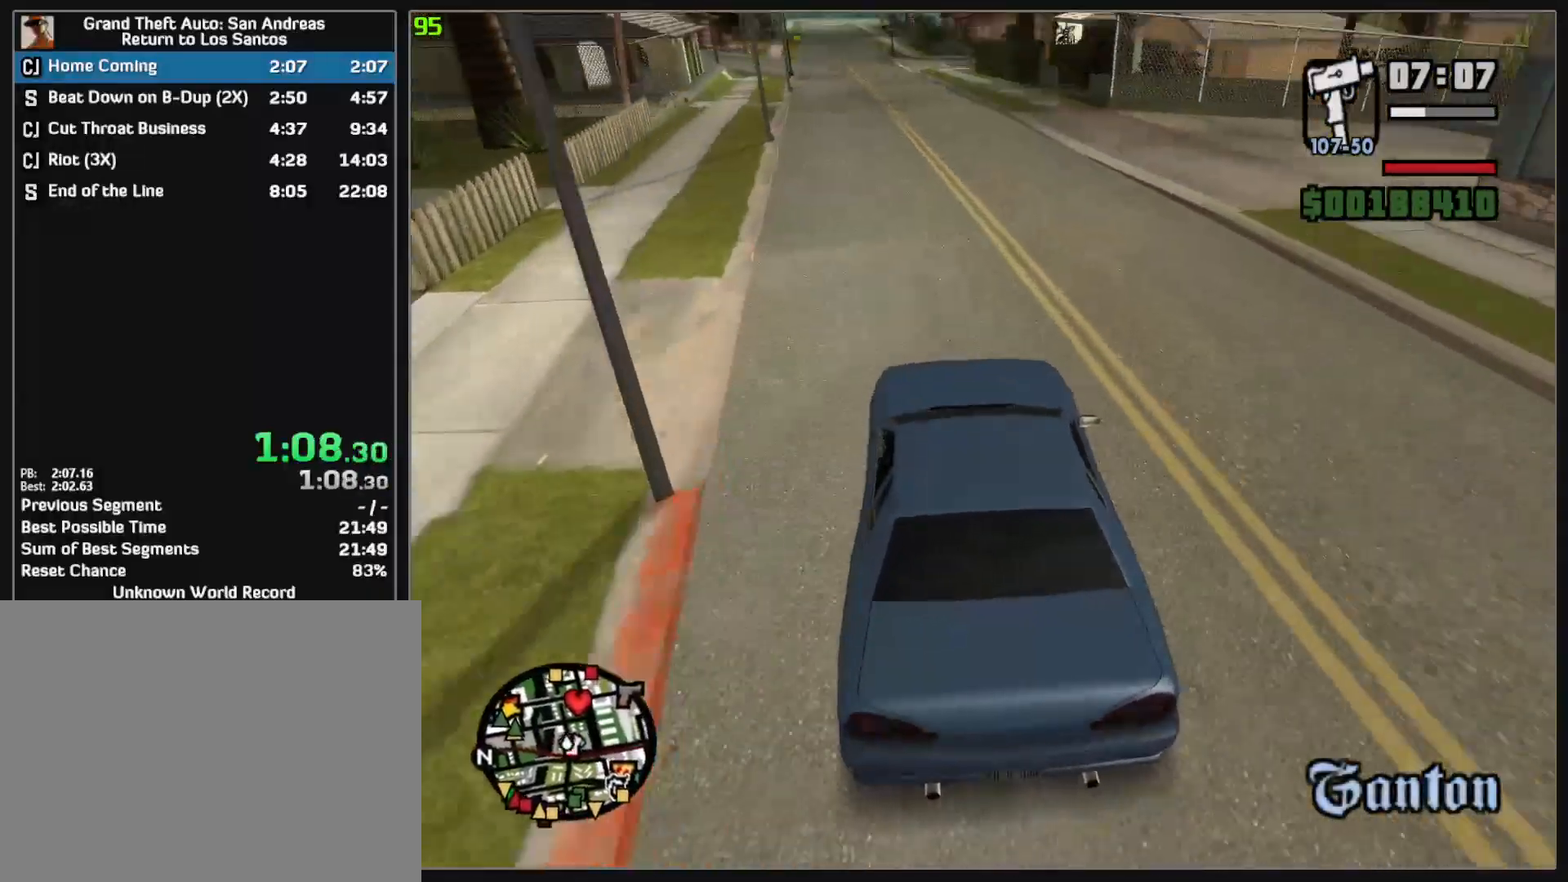
{"keys": ["w"], "mouse": [], "events": []}
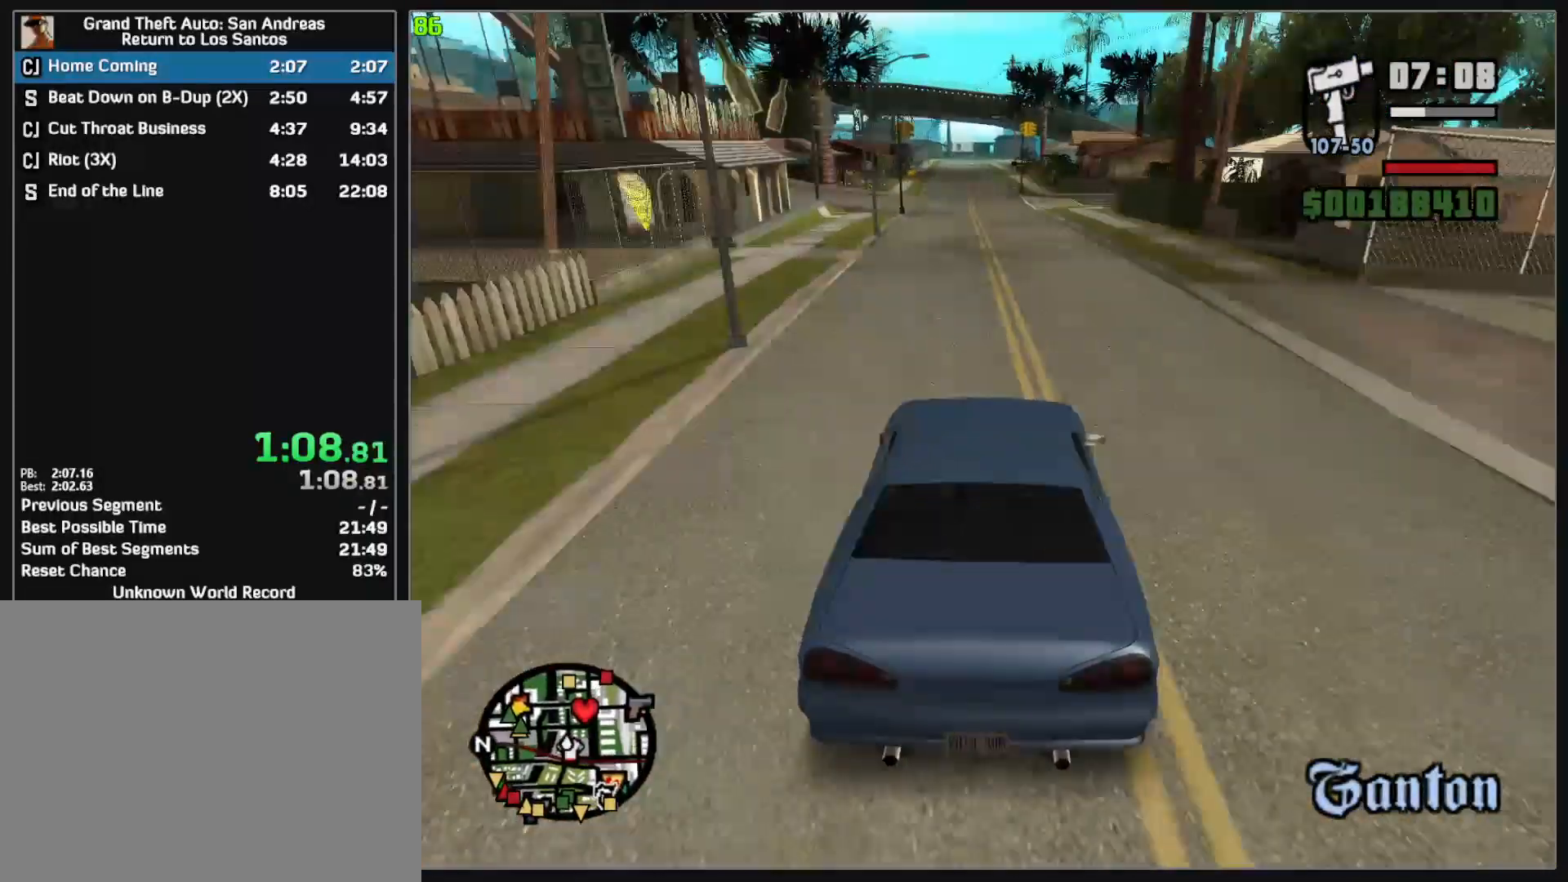
{"keys": ["w"], "mouse": [], "events": []}
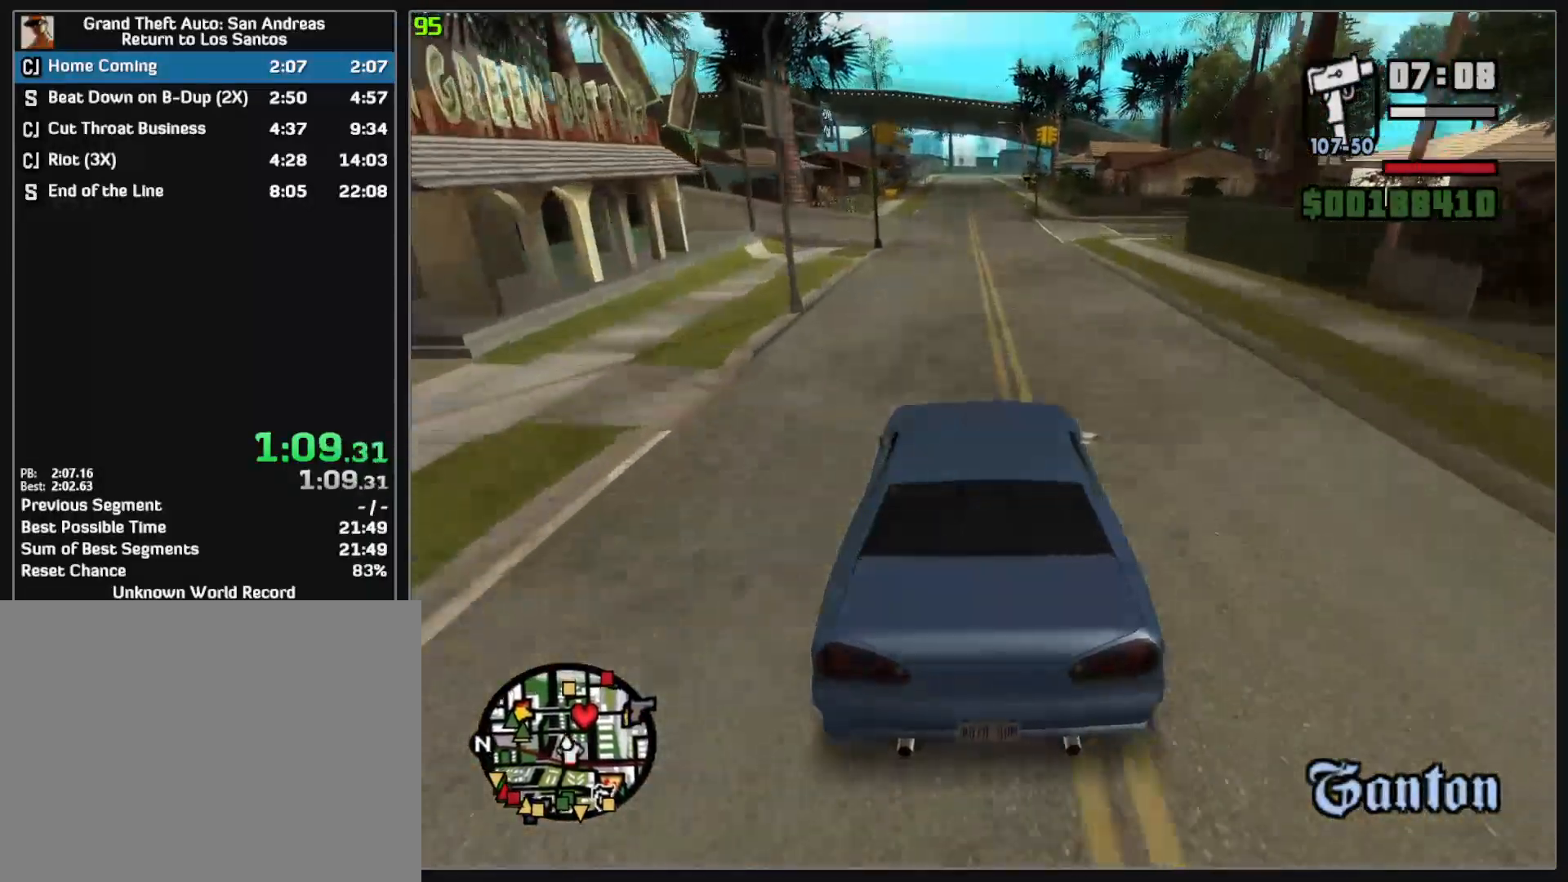
{"keys": ["w"], "mouse": [], "events": []}
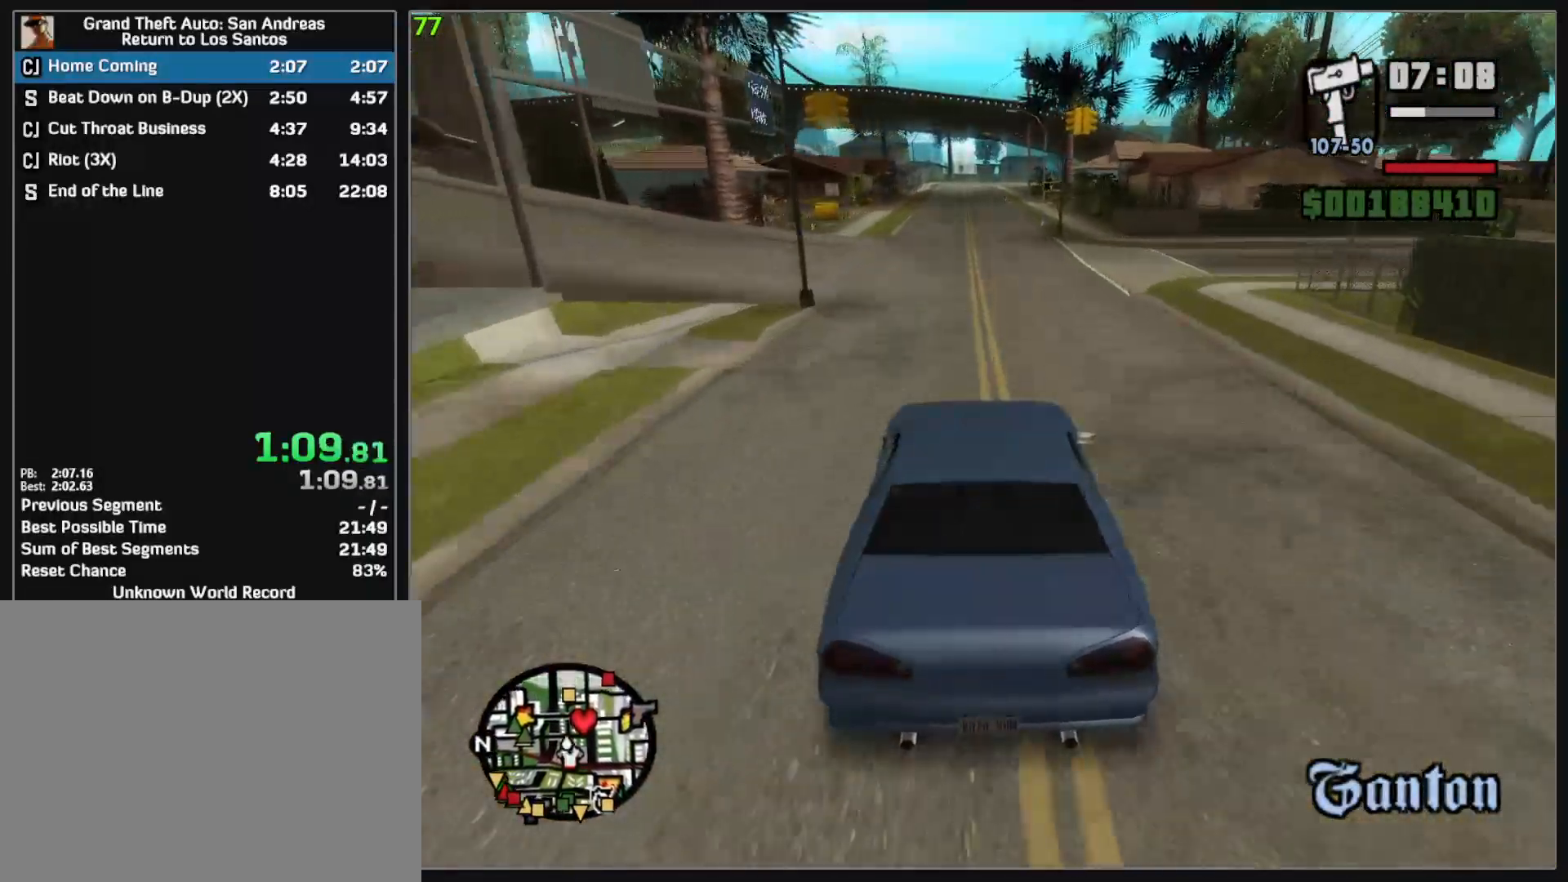
{"keys": ["w"], "mouse": [], "events": []}
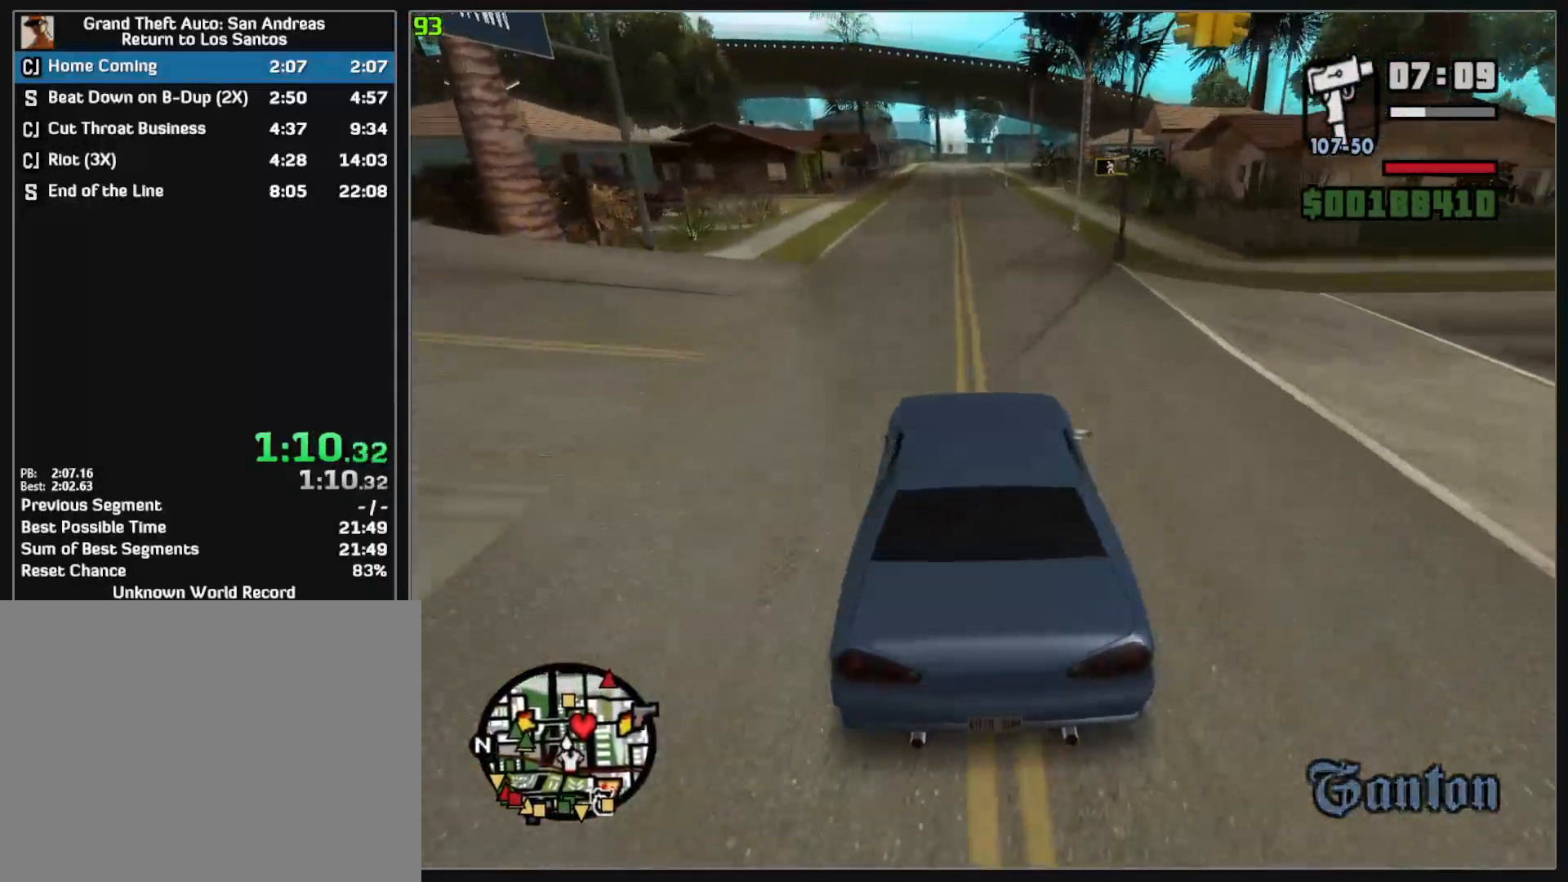
{"keys": ["w"], "mouse": [], "events": []}
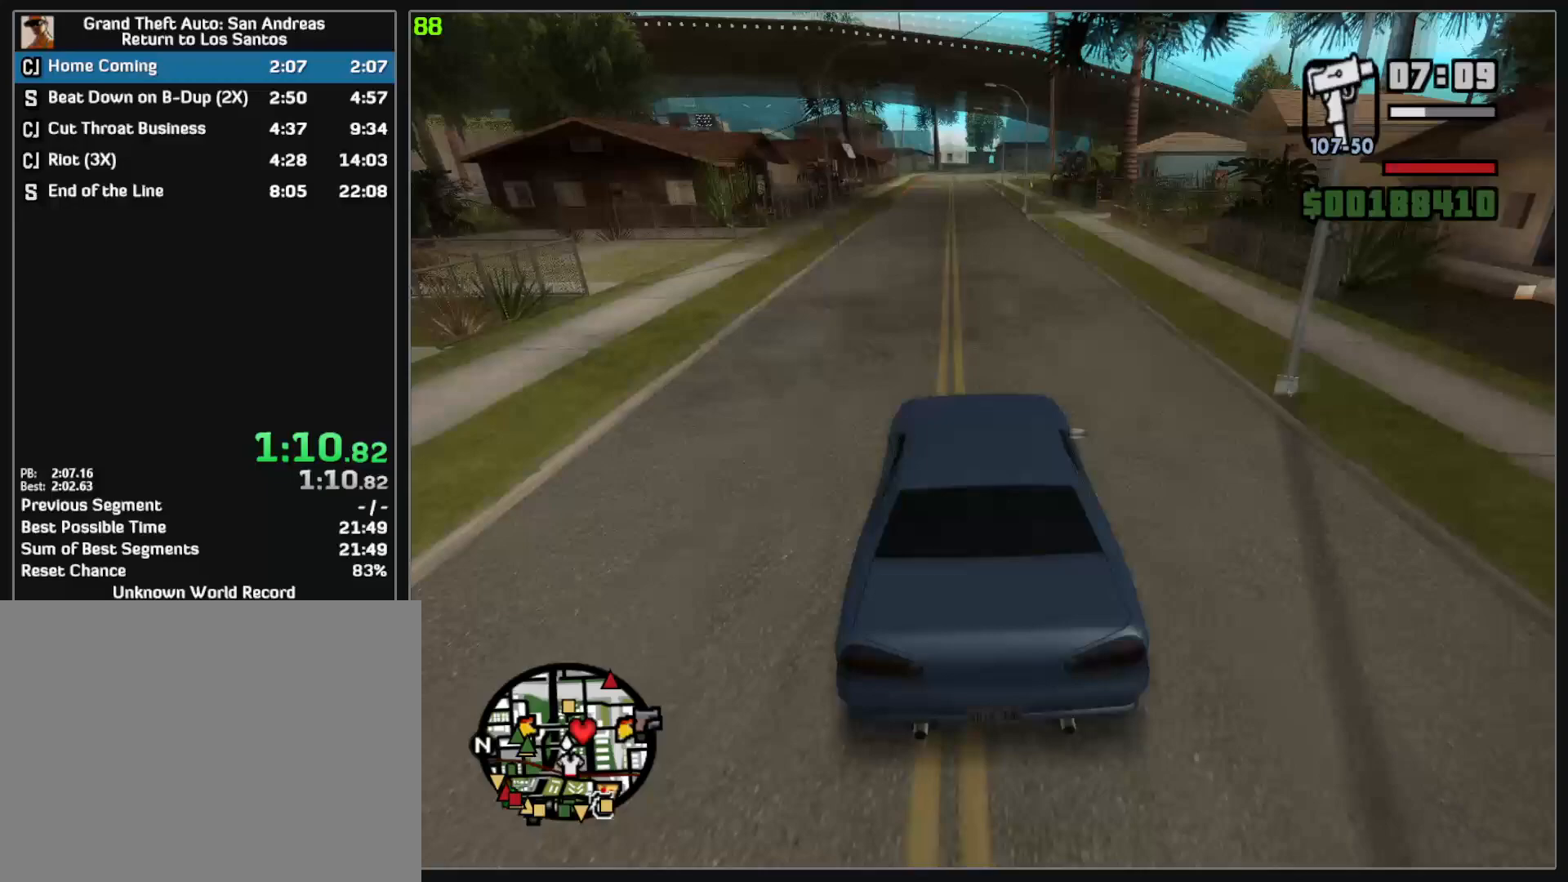
{"keys": ["w"], "mouse": [], "events": []}
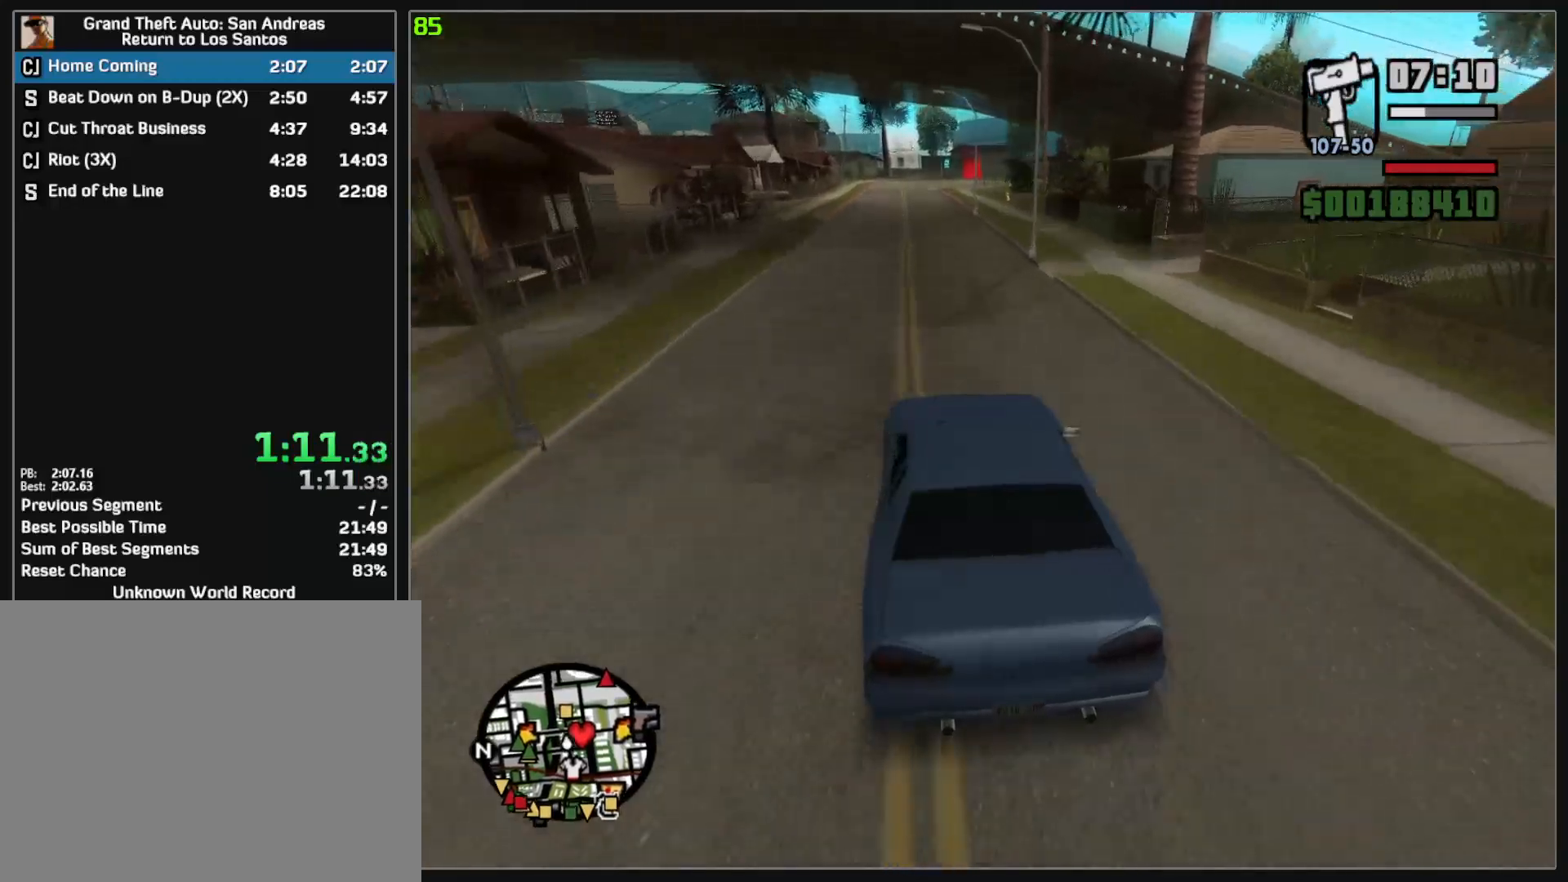
{"keys": ["w"], "mouse": [], "events": []}
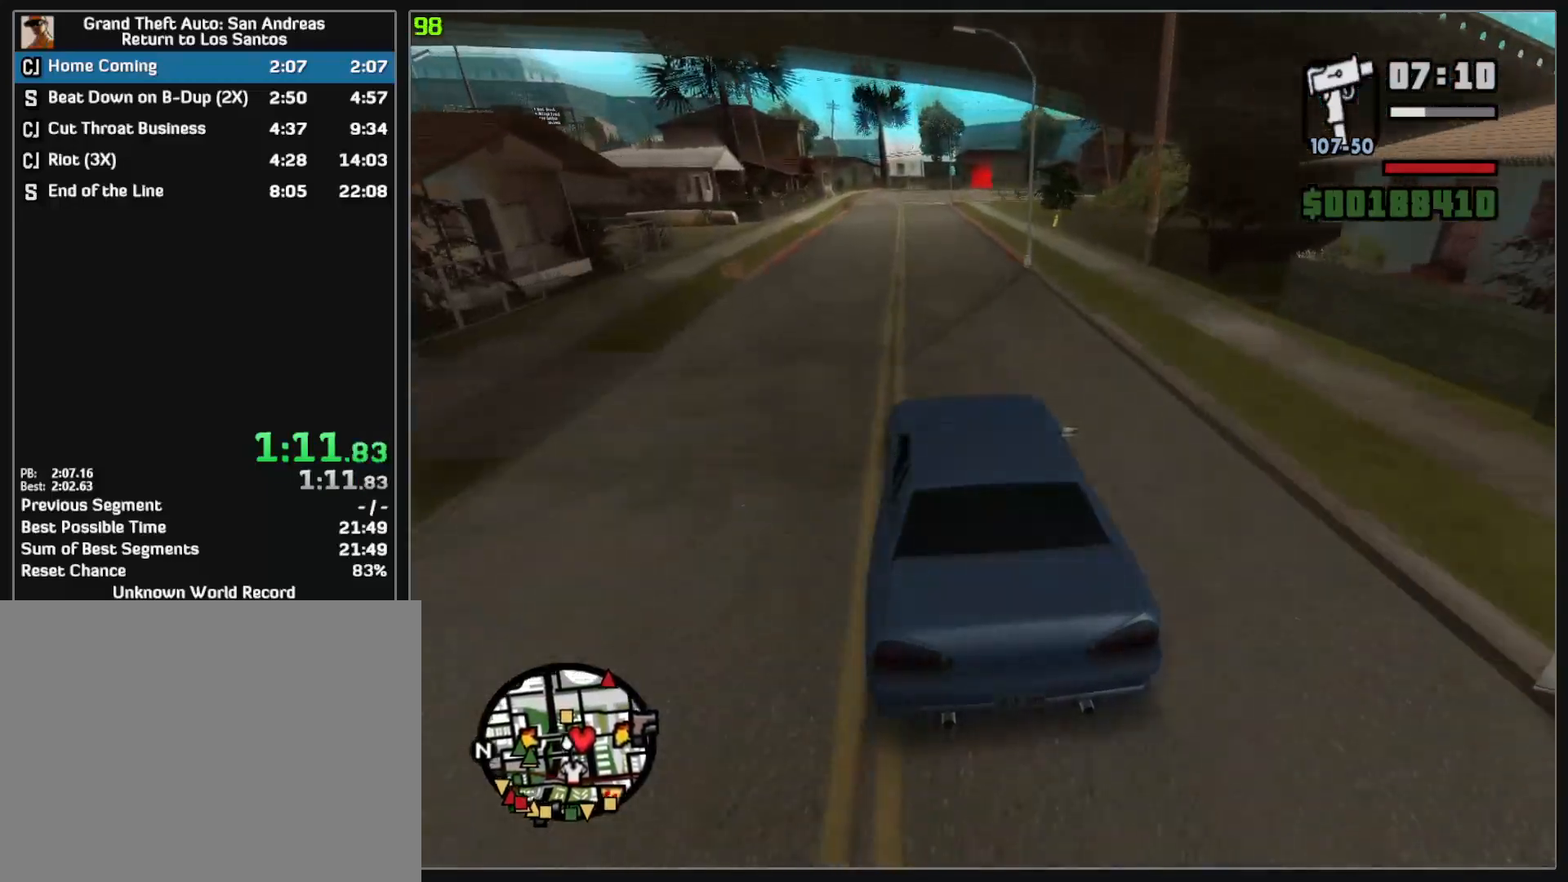
{"keys": ["w"], "mouse": [], "events": []}
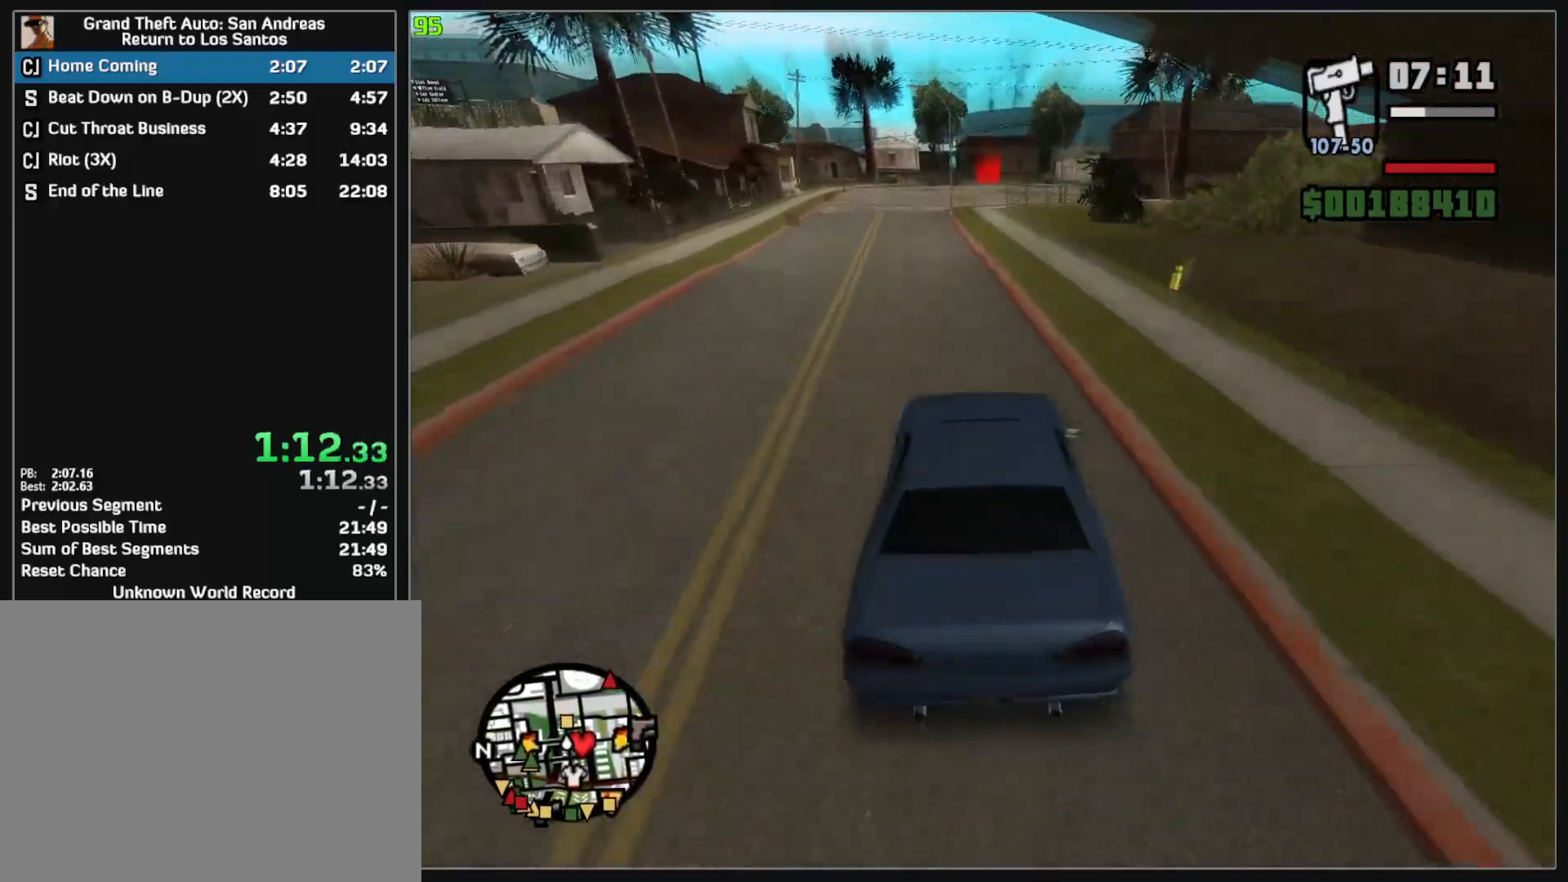
{"keys": ["w"], "mouse": [], "events": []}
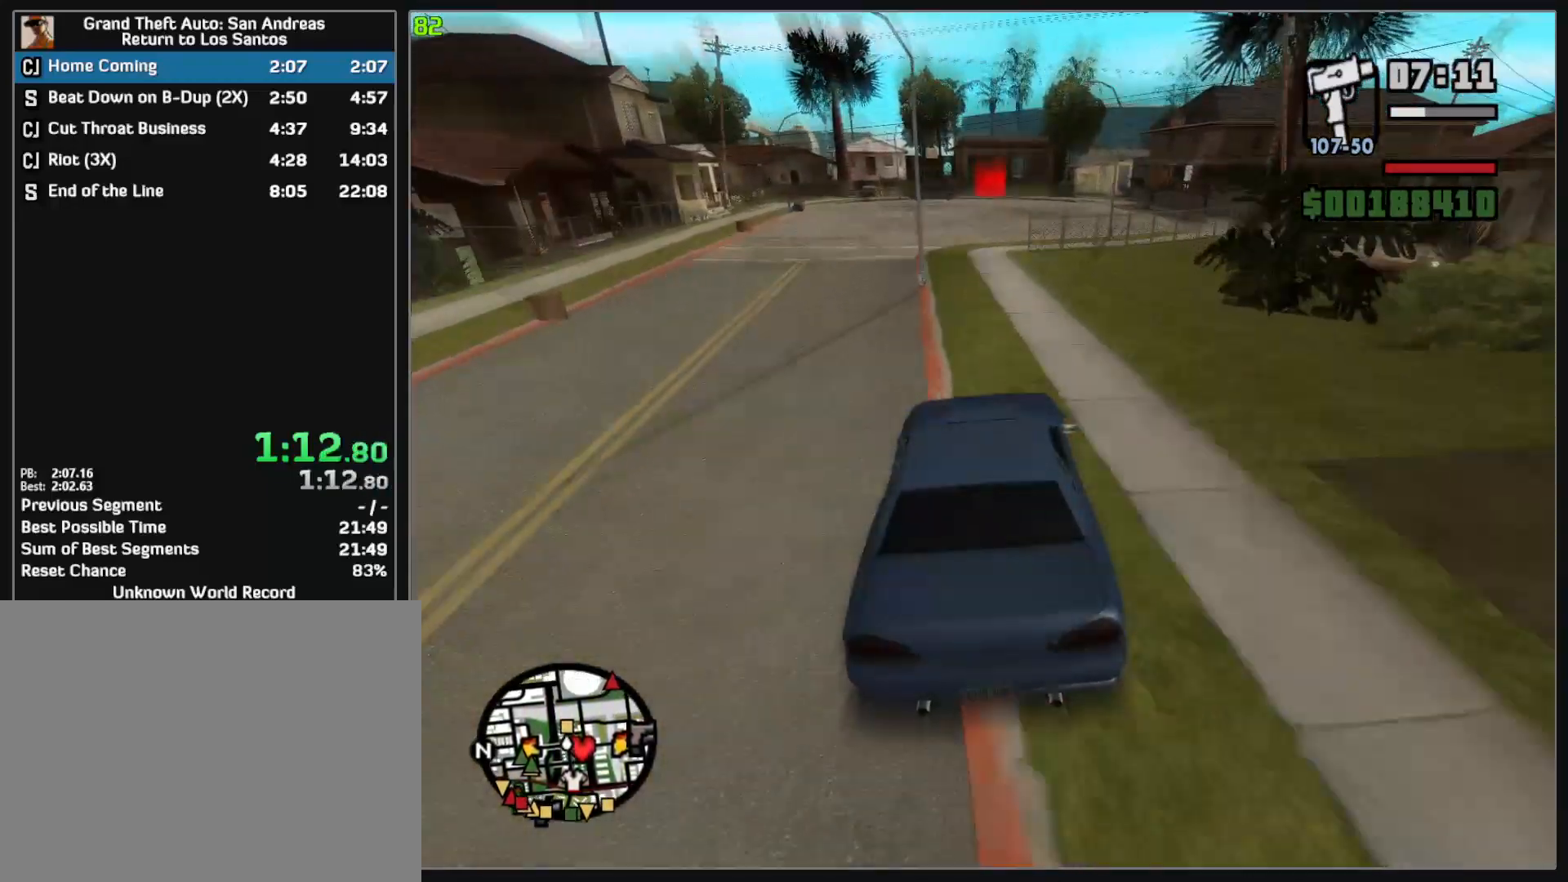
{"keys": ["w"], "mouse": [], "events": []}
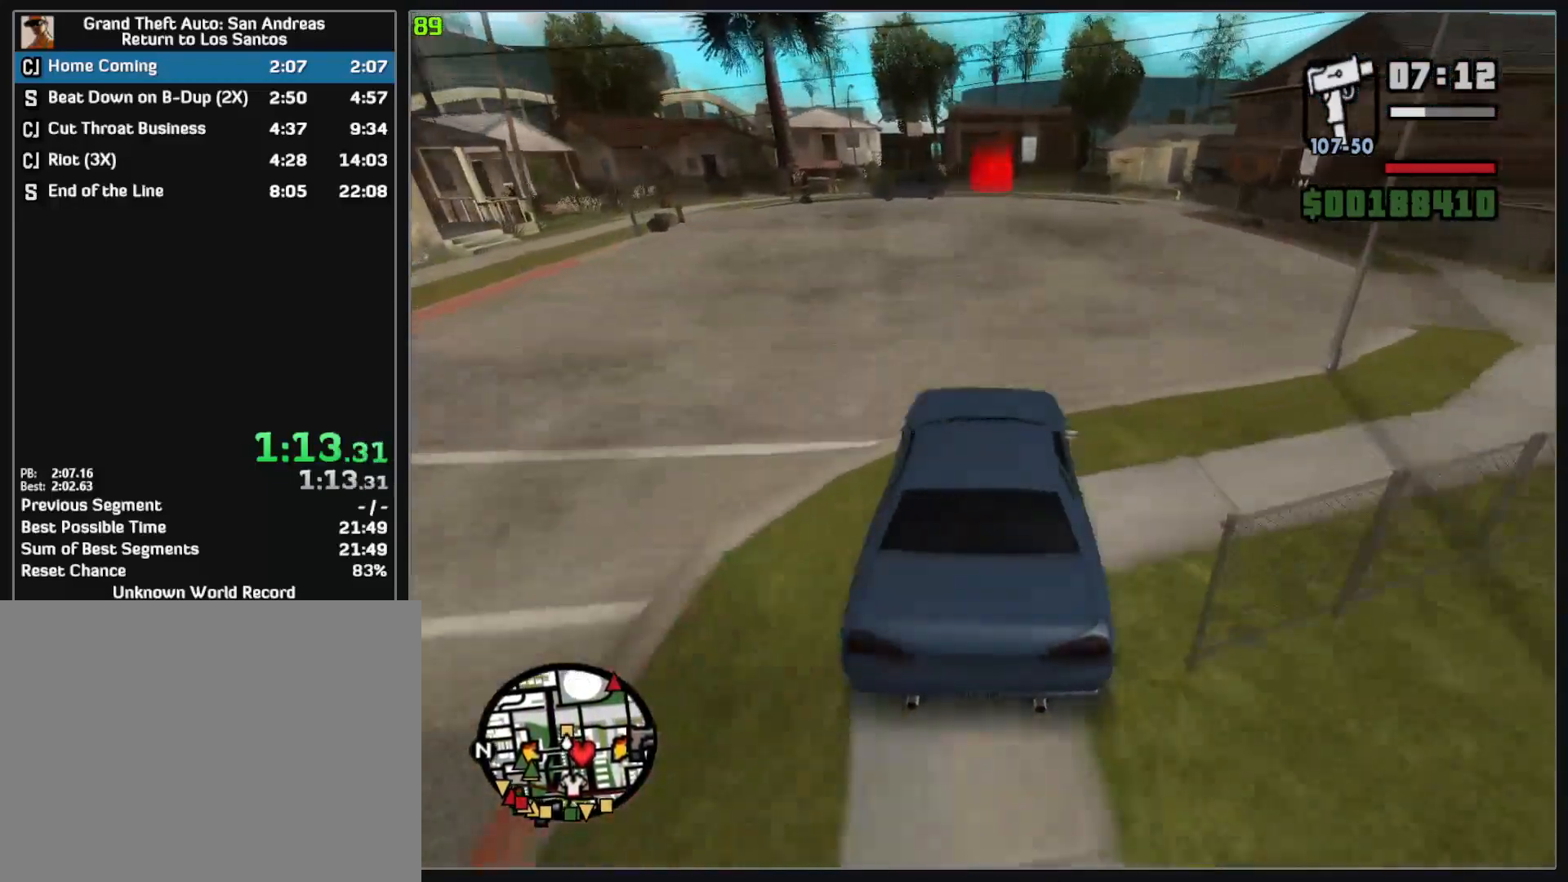
{"keys": ["w"], "mouse": [], "events": []}
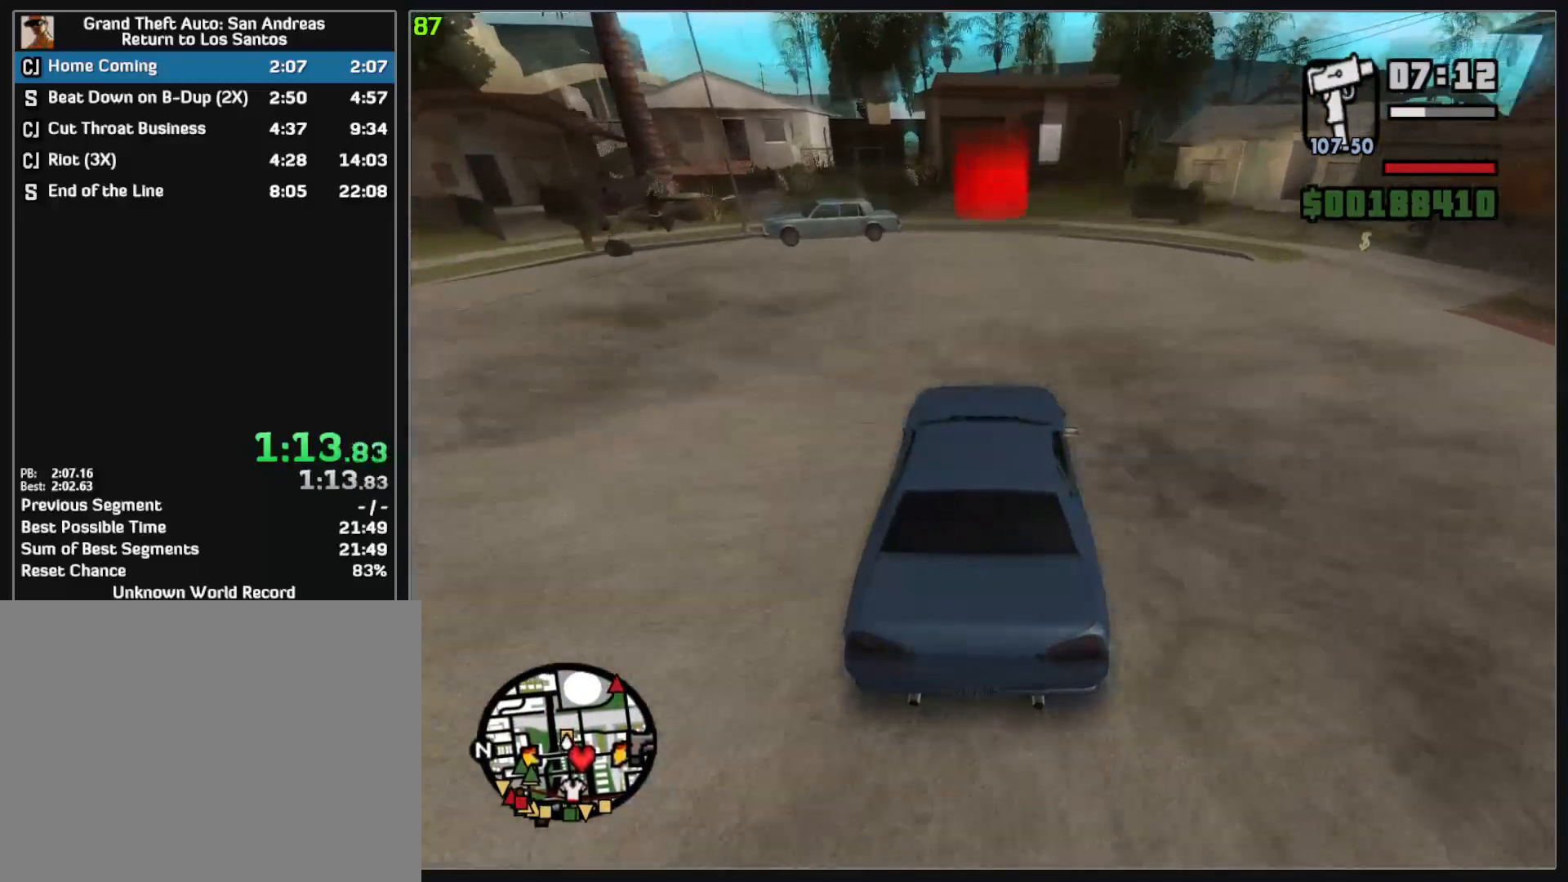
{"keys": ["w"], "mouse": [], "events": []}
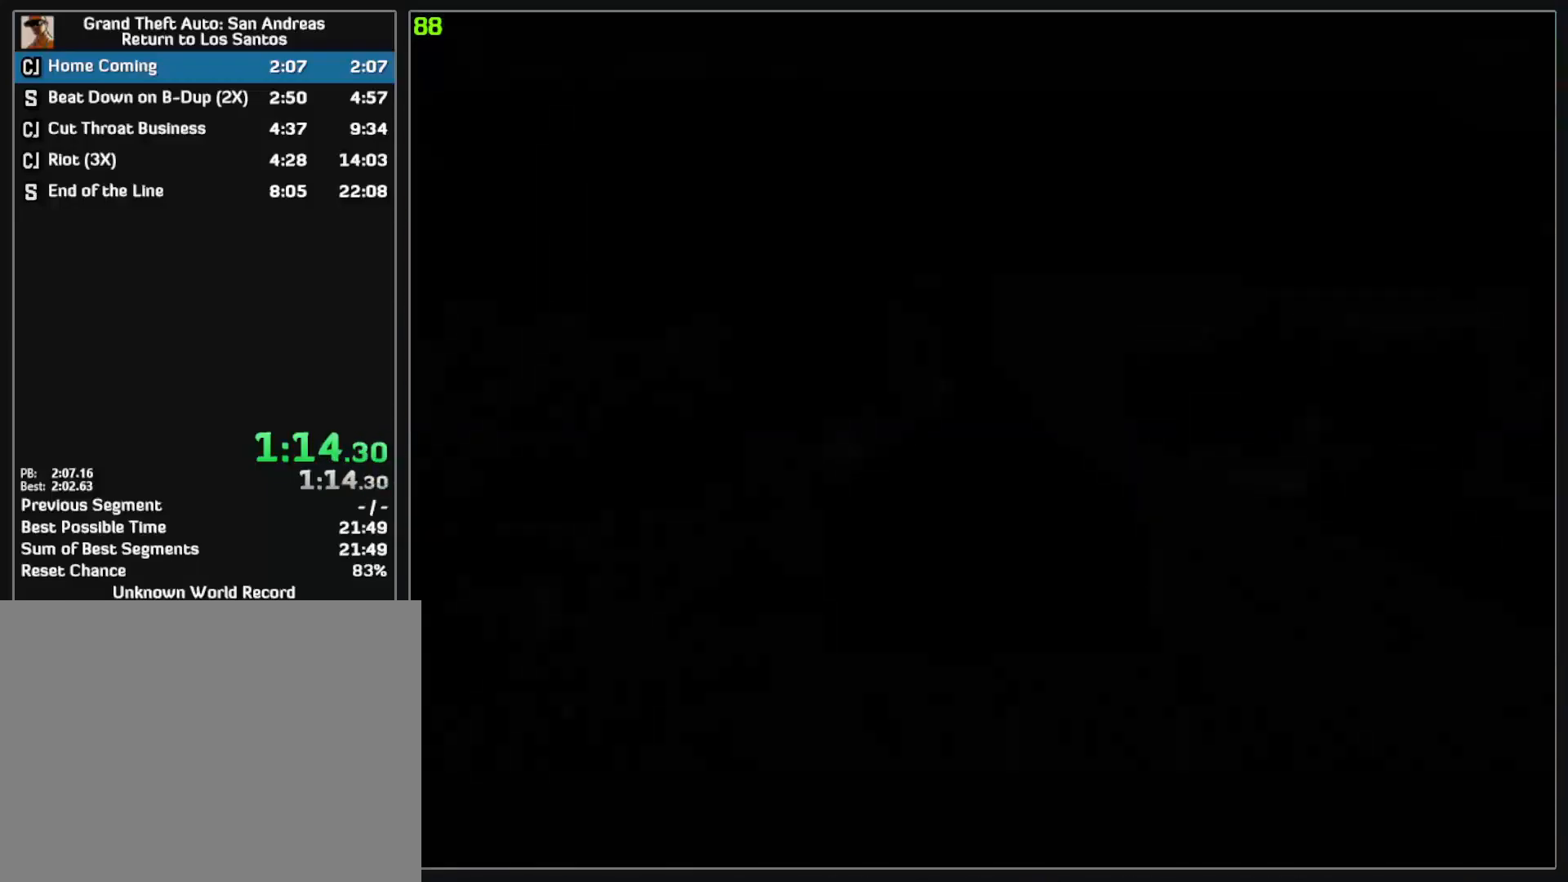
{"keys": [], "mouse": [], "events": [[283, "mouse_left", "down"], [367, "mouse_left", "up"], [417, "mouse_left", "down"], [483, "mouse_left", "up"], [483, "w", "up"]]}
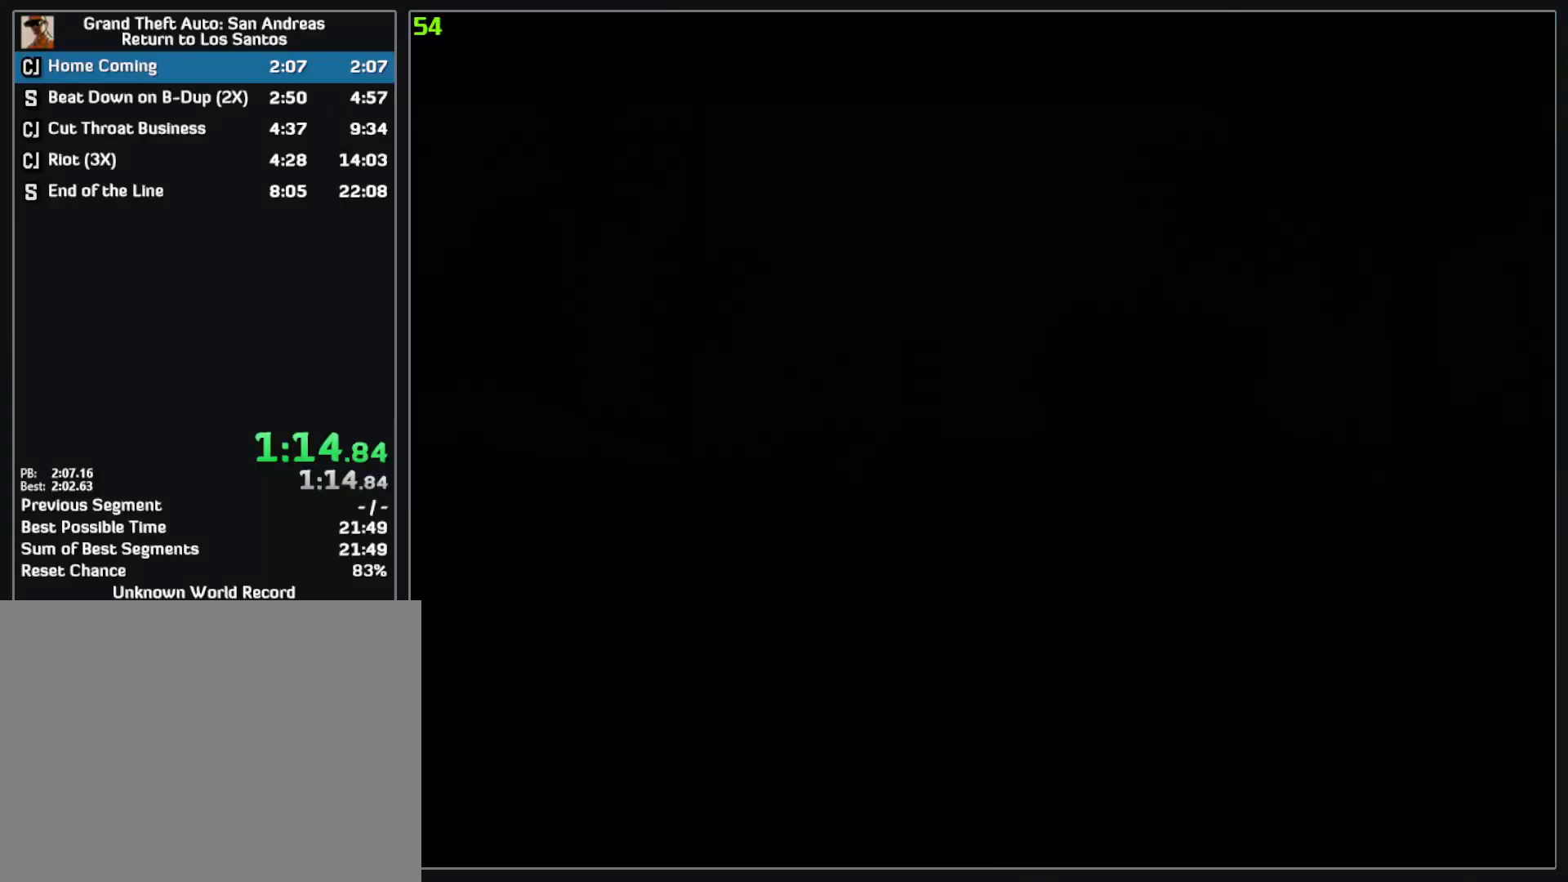
{"keys": [], "mouse": [], "events": [[50, "mouse_left", "down"], [50, "w", "down"], [117, "mouse_left", "up"], [117, "w", "up"], [167, "mouse_left", "down"], [183, "w", "down"], [250, "mouse_left", "up"], [250, "w", "up"], [300, "mouse_left", "down"], [300, "w", "down"], [367, "mouse_left", "up"], [367, "w", "up"], [417, "w", "down"], [433, "mouse_left", "down"], [483, "w", "up"], [500, "mouse_left", "up"]]}
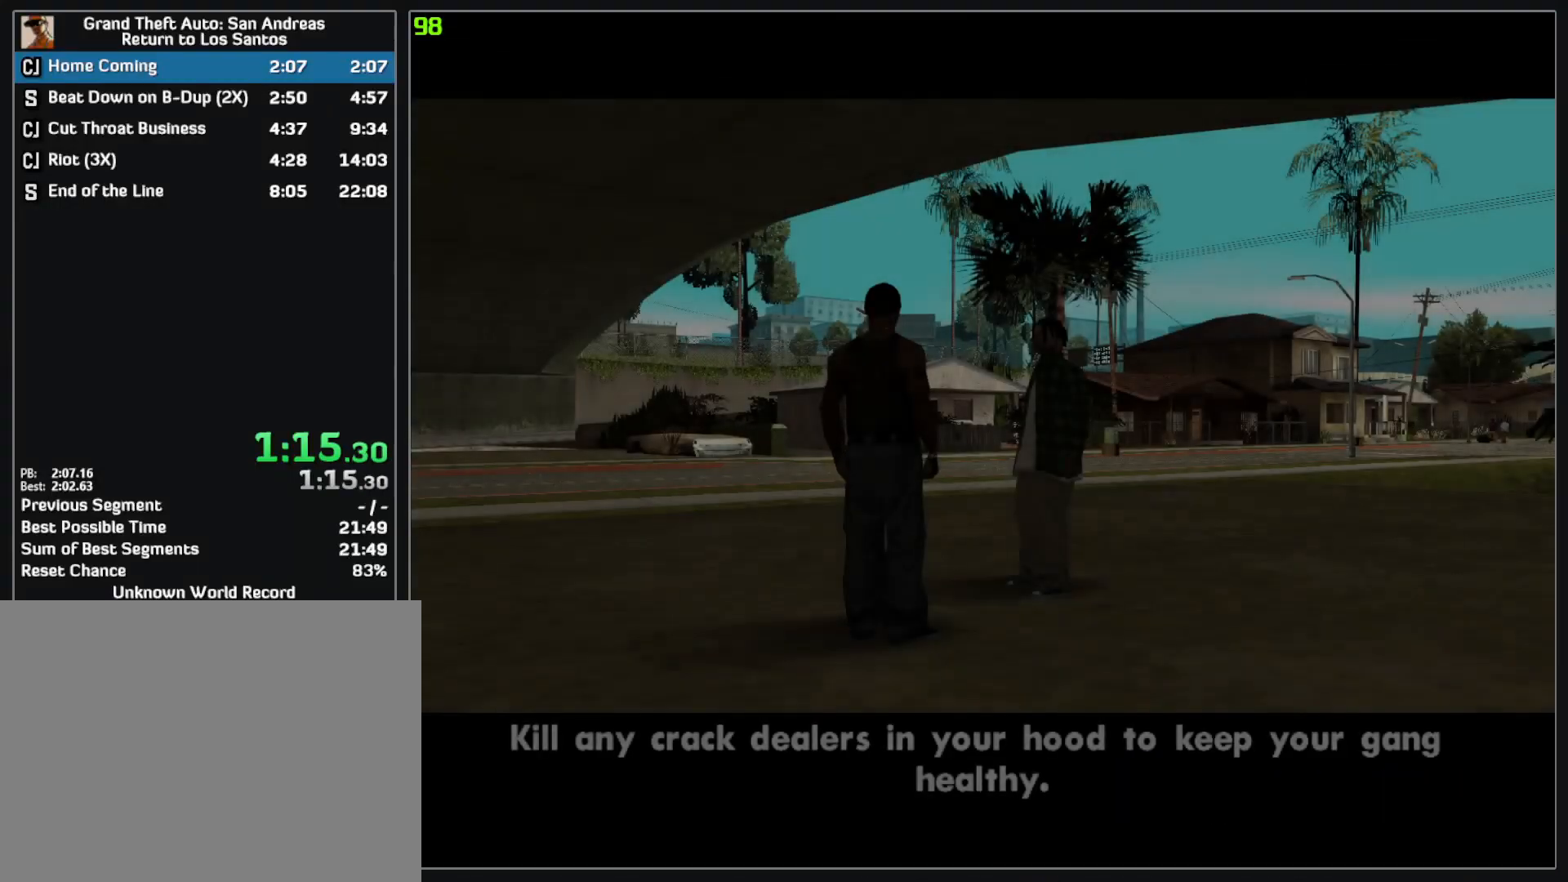
{"keys": [], "mouse": [], "events": [[33, "w", "down"], [50, "mouse_left", "down"], [100, "w", "up"], [133, "mouse_left", "up"], [150, "w", "down"], [167, "mouse_left", "down"], [233, "w", "up"], [250, "mouse_left", "up"], [283, "w", "down"], [400, "w", "up"]]}